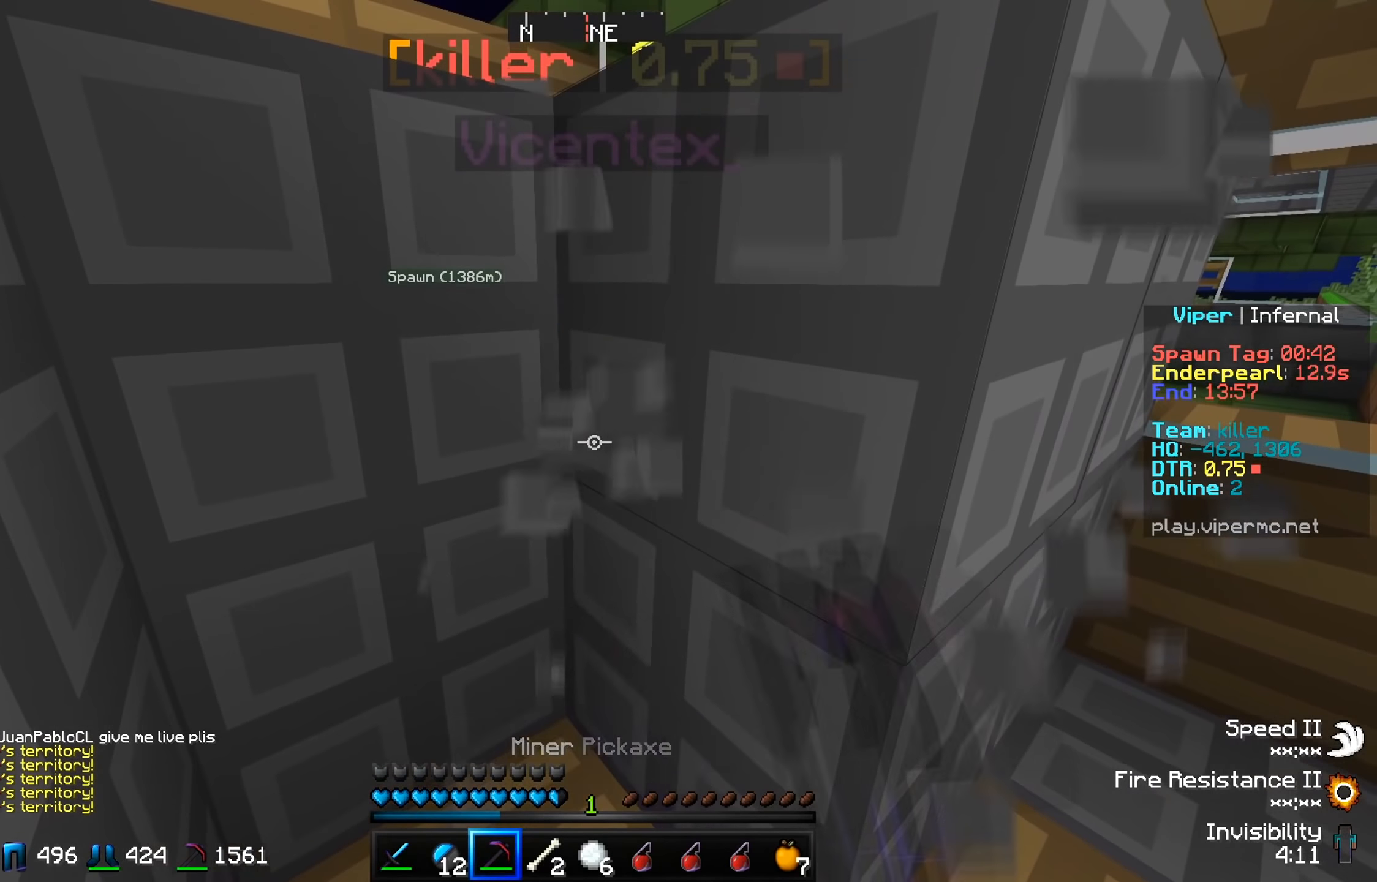
Gameplay with keyboard; each line is a JSON object with the keys held at the frame after it. "events" lists presses ("down") and releases ("up") of "a", "d", "s" and "w" between this image and that frame as [ms after this image, input, new state], when the widget could be followed in between. No other keys are recorded. Mouse input is not recorded.
{"keys": [], "events": []}
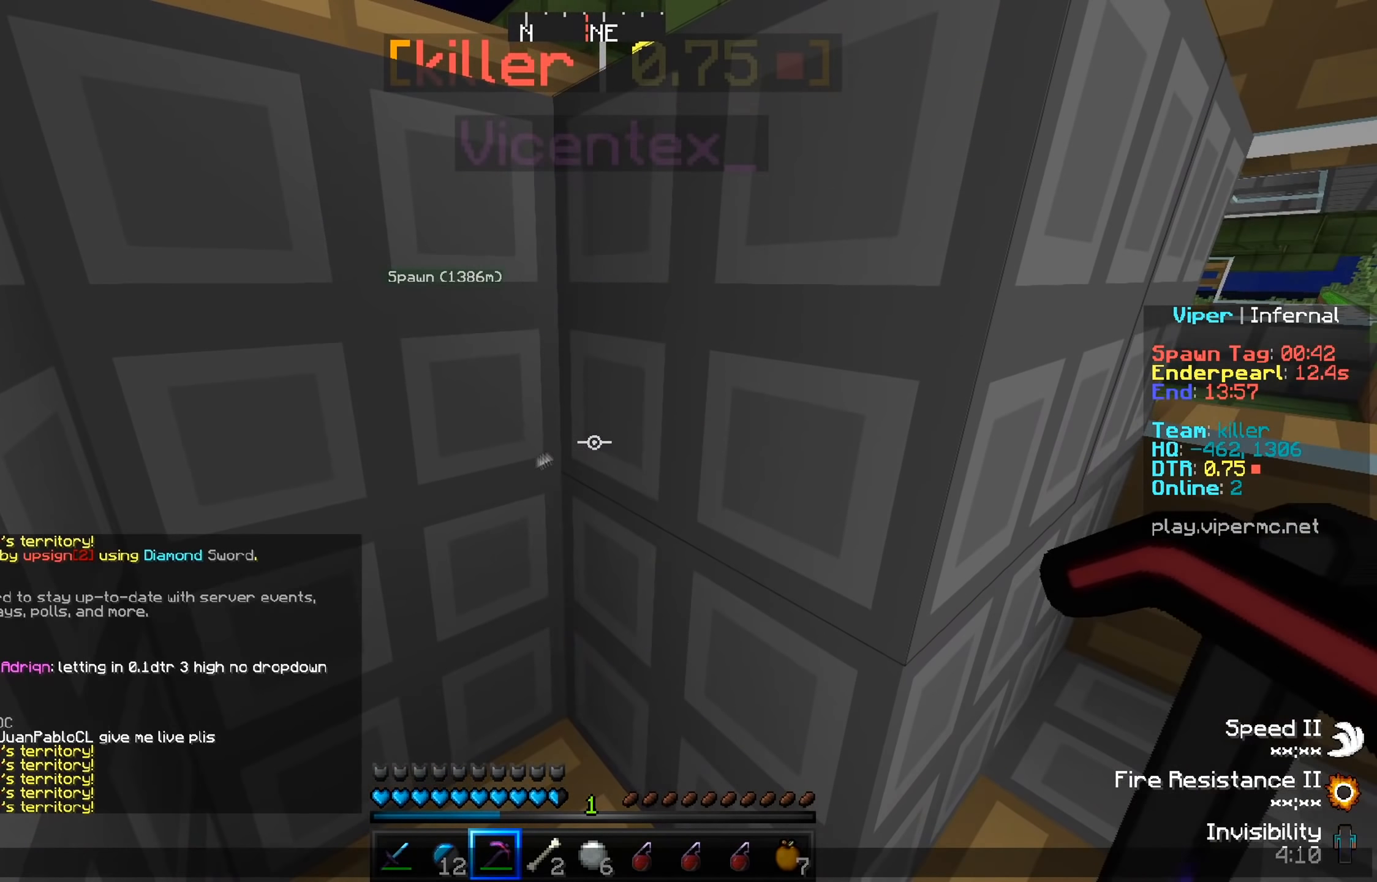
{"keys": [], "events": []}
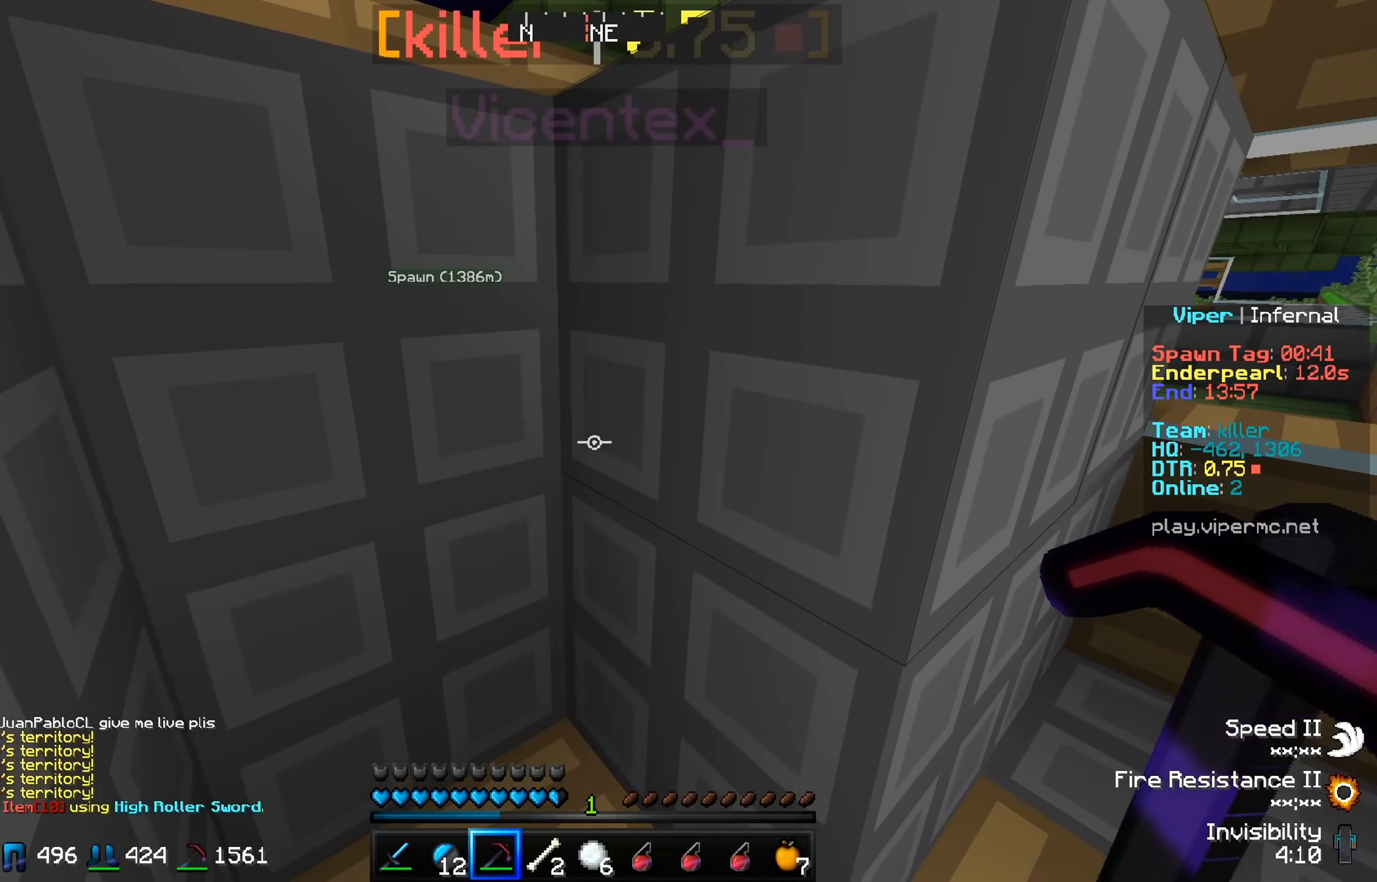
{"keys": ["d", "w"], "events": [[300, "d", "down"], [383, "w", "down"]]}
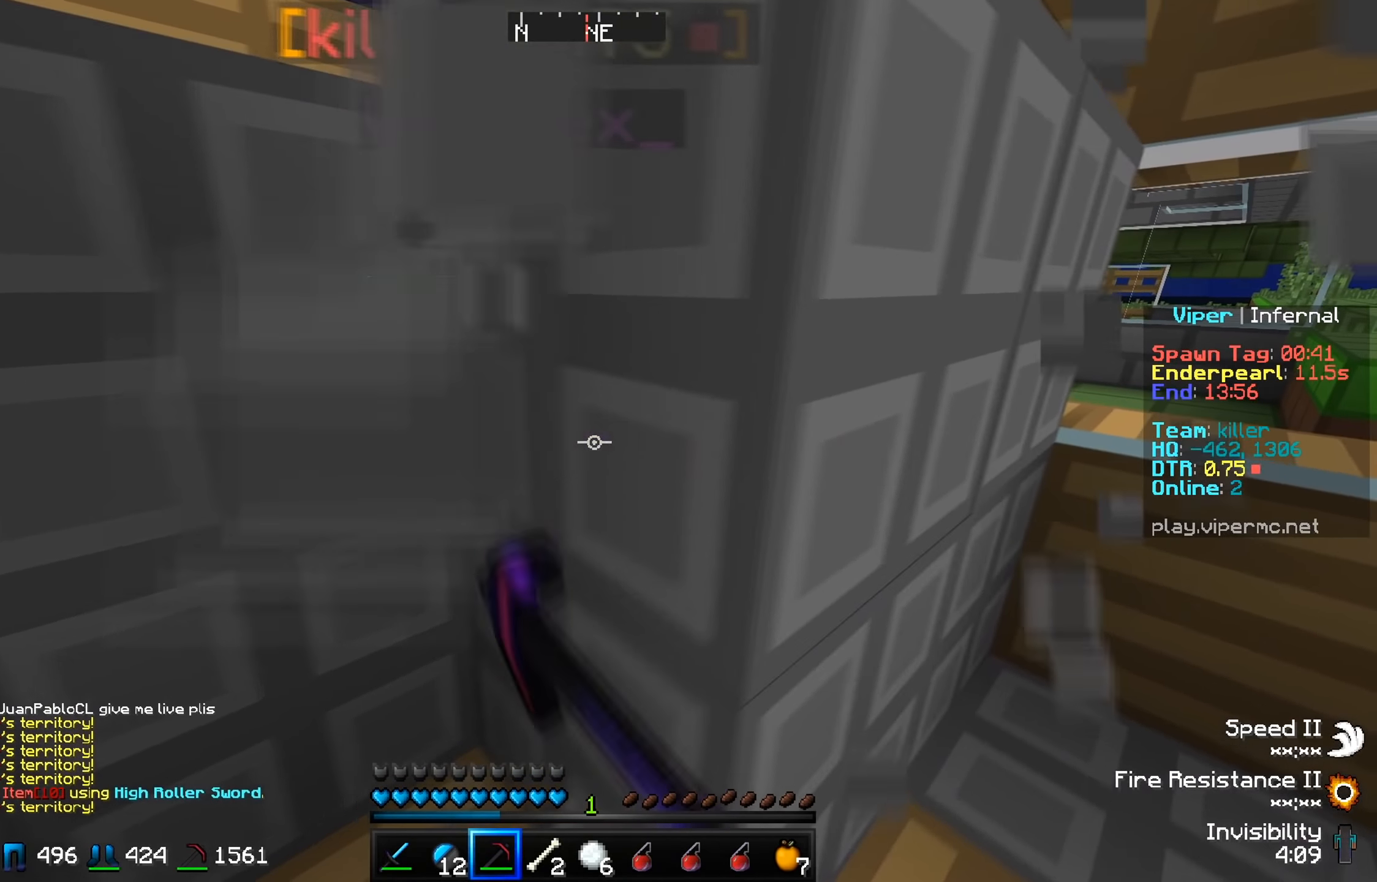
{"keys": ["a"], "events": [[50, "w", "up"], [234, "d", "up"], [317, "a", "down"]]}
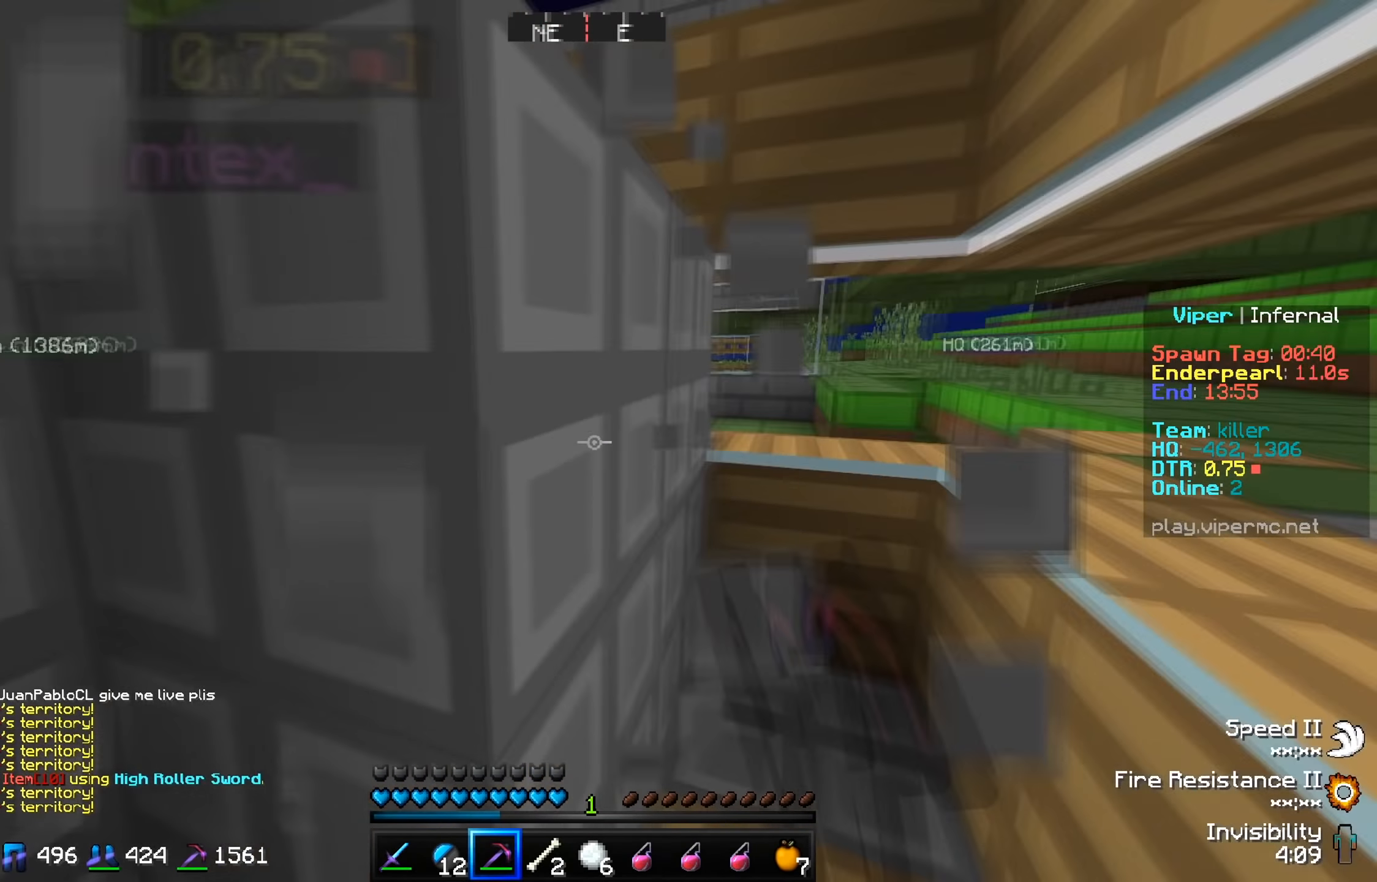
{"keys": ["w"], "events": [[117, "a", "up"], [183, "d", "down"], [267, "w", "down"], [434, "d", "up"]]}
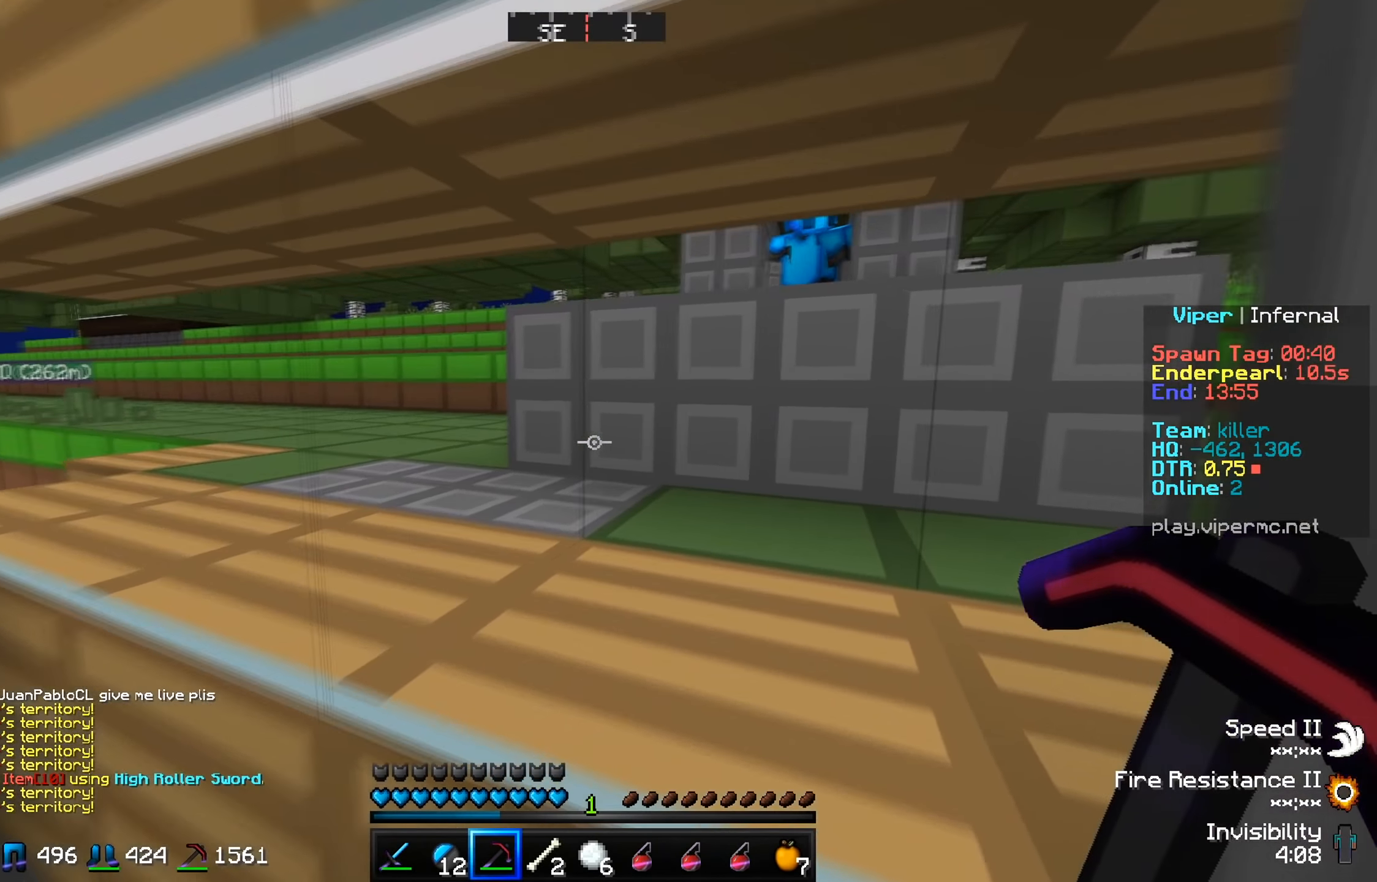
{"keys": ["a"], "events": [[284, "w", "up"], [351, "a", "down"]]}
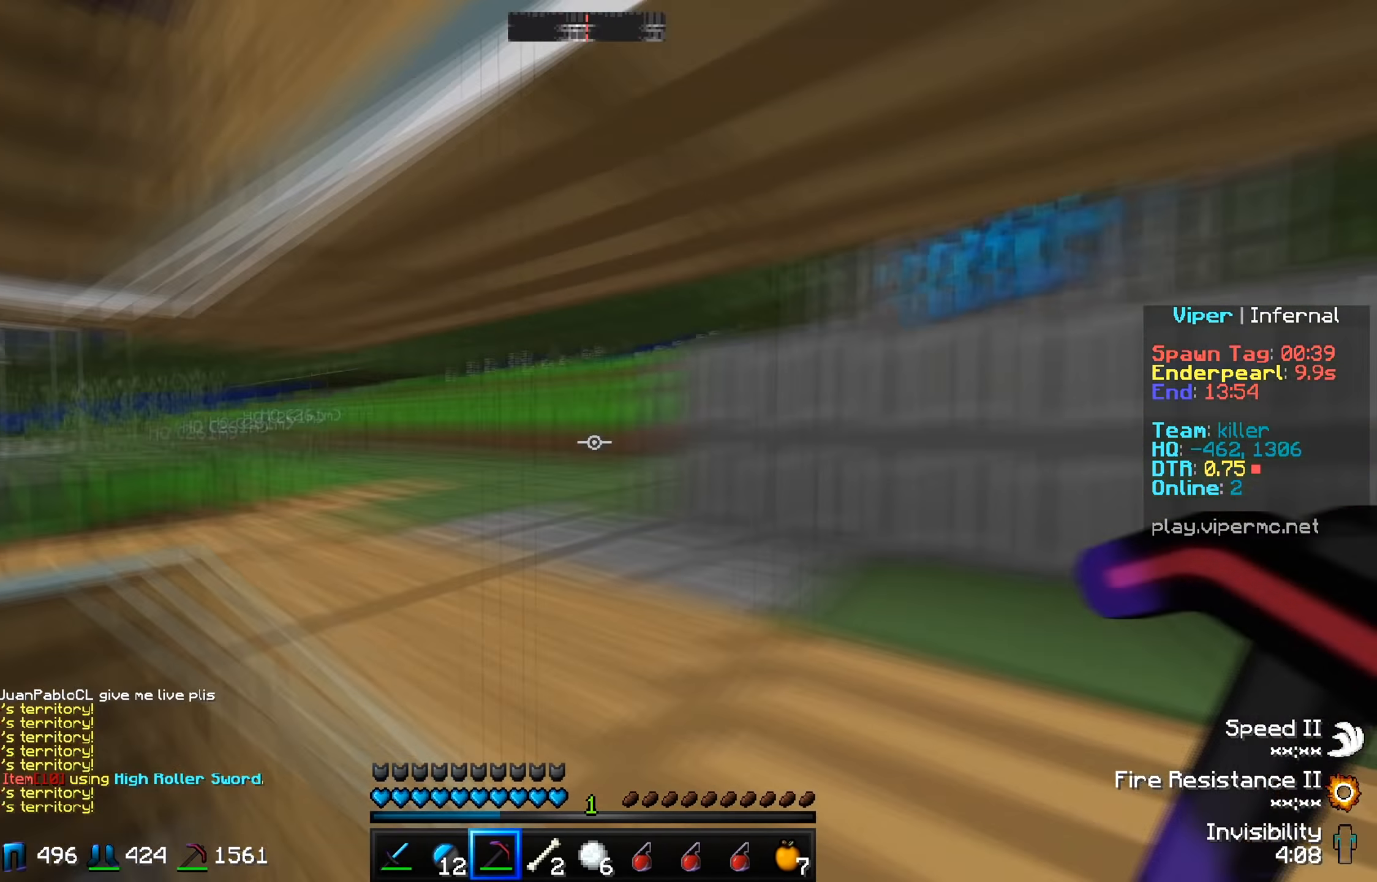
{"keys": ["a"], "events": [[117, "a", "up"], [500, "a", "down"]]}
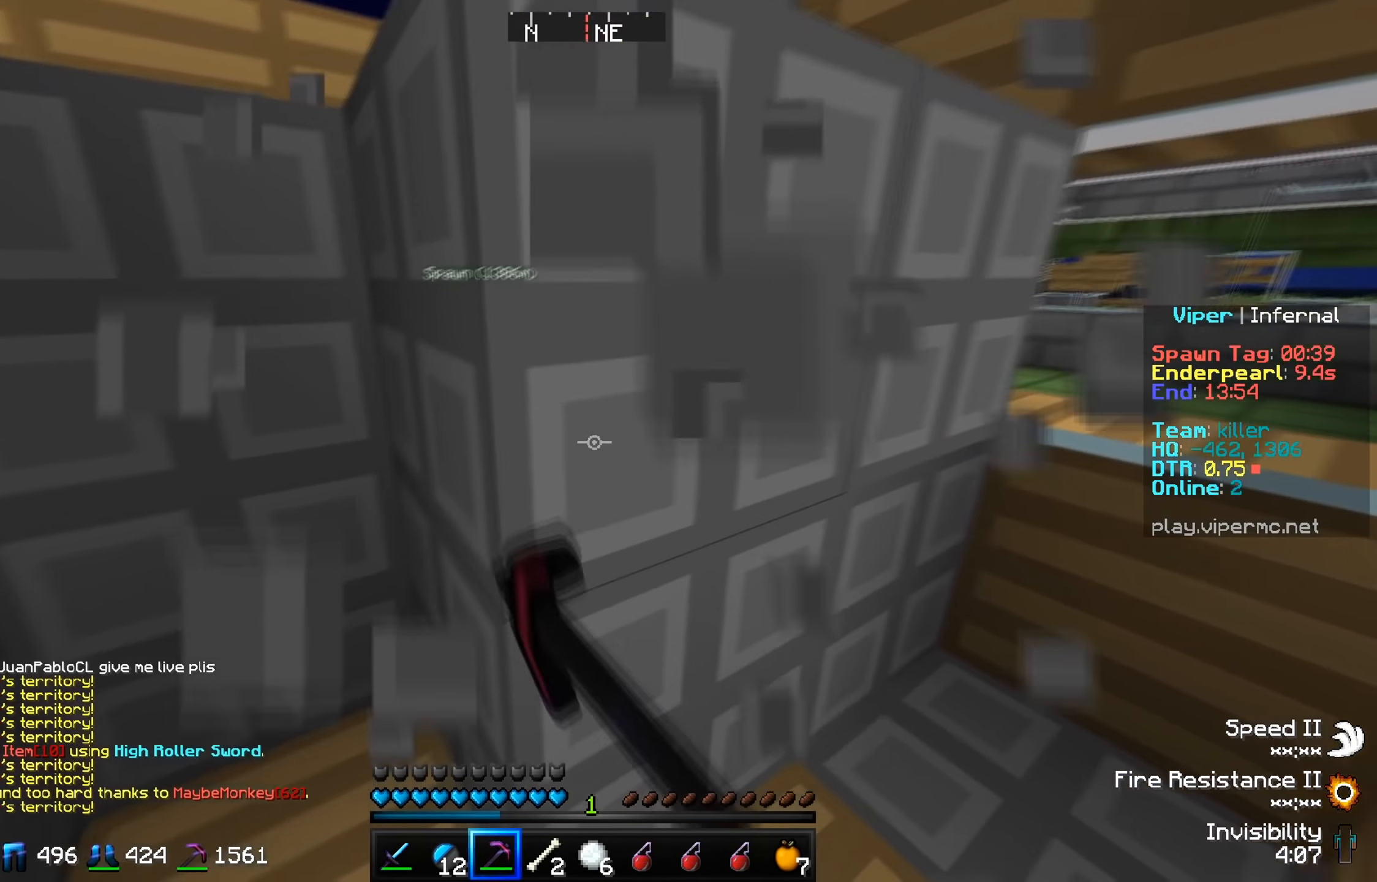
{"keys": ["a", "w"], "events": [[301, "w", "down"]]}
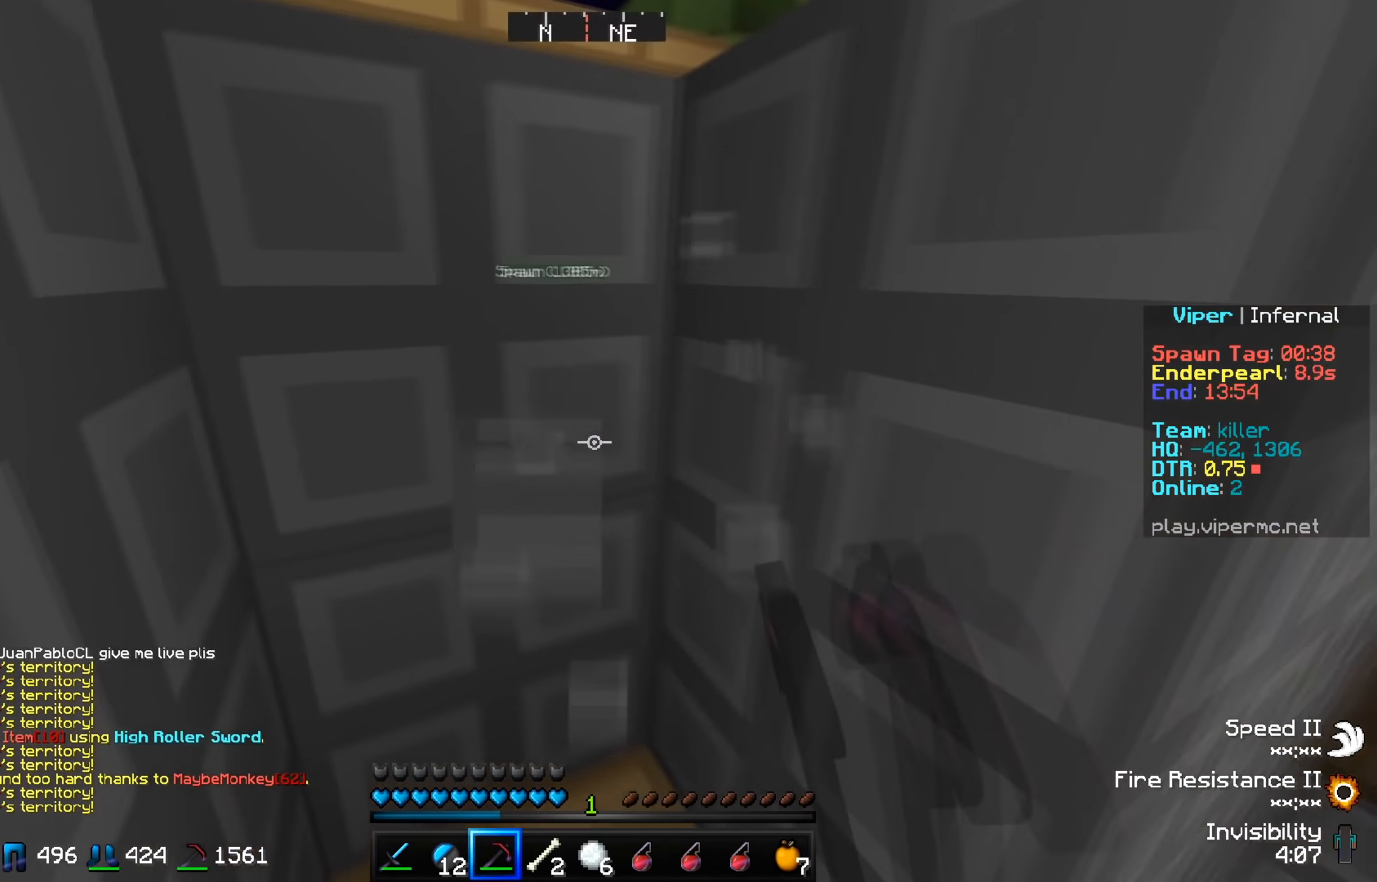
{"keys": ["d"], "events": [[133, "w", "up"], [150, "a", "up"], [267, "d", "down"], [333, "s", "down"], [467, "s", "up"]]}
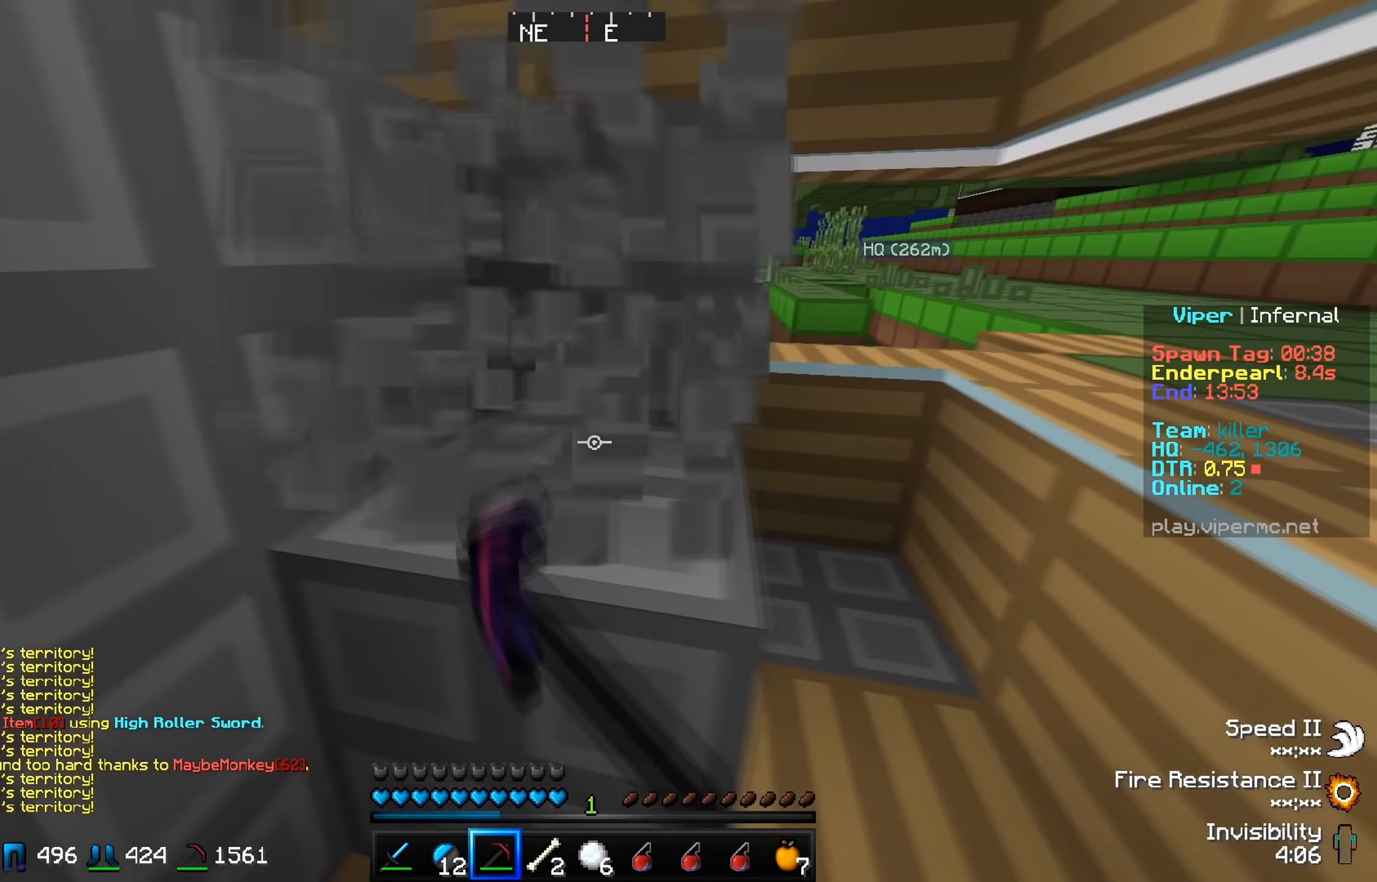
{"keys": ["d", "w"], "events": [[150, "w", "down"]]}
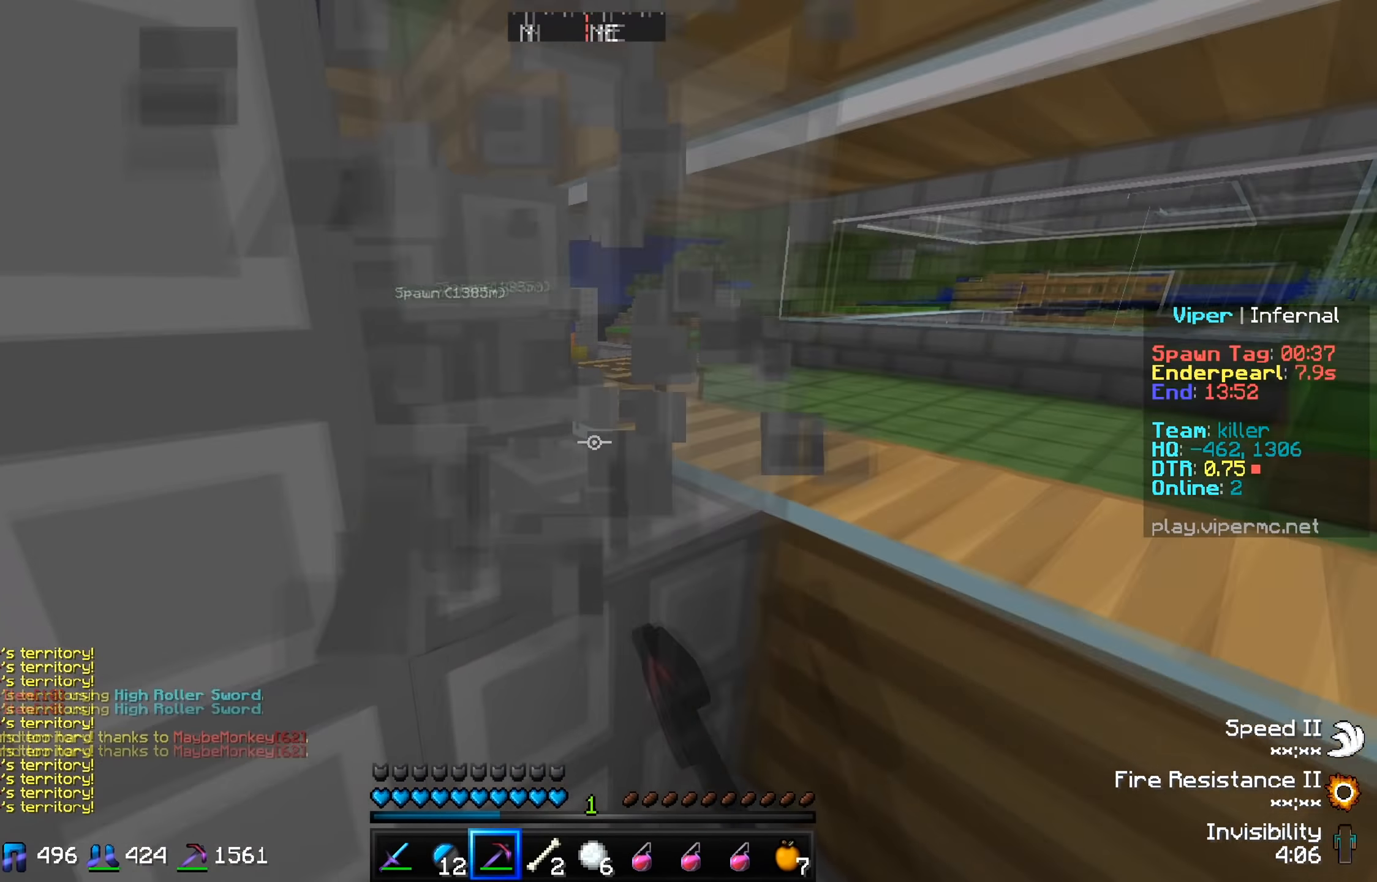
{"keys": ["a"], "events": [[284, "d", "up"], [284, "w", "up"], [417, "a", "down"]]}
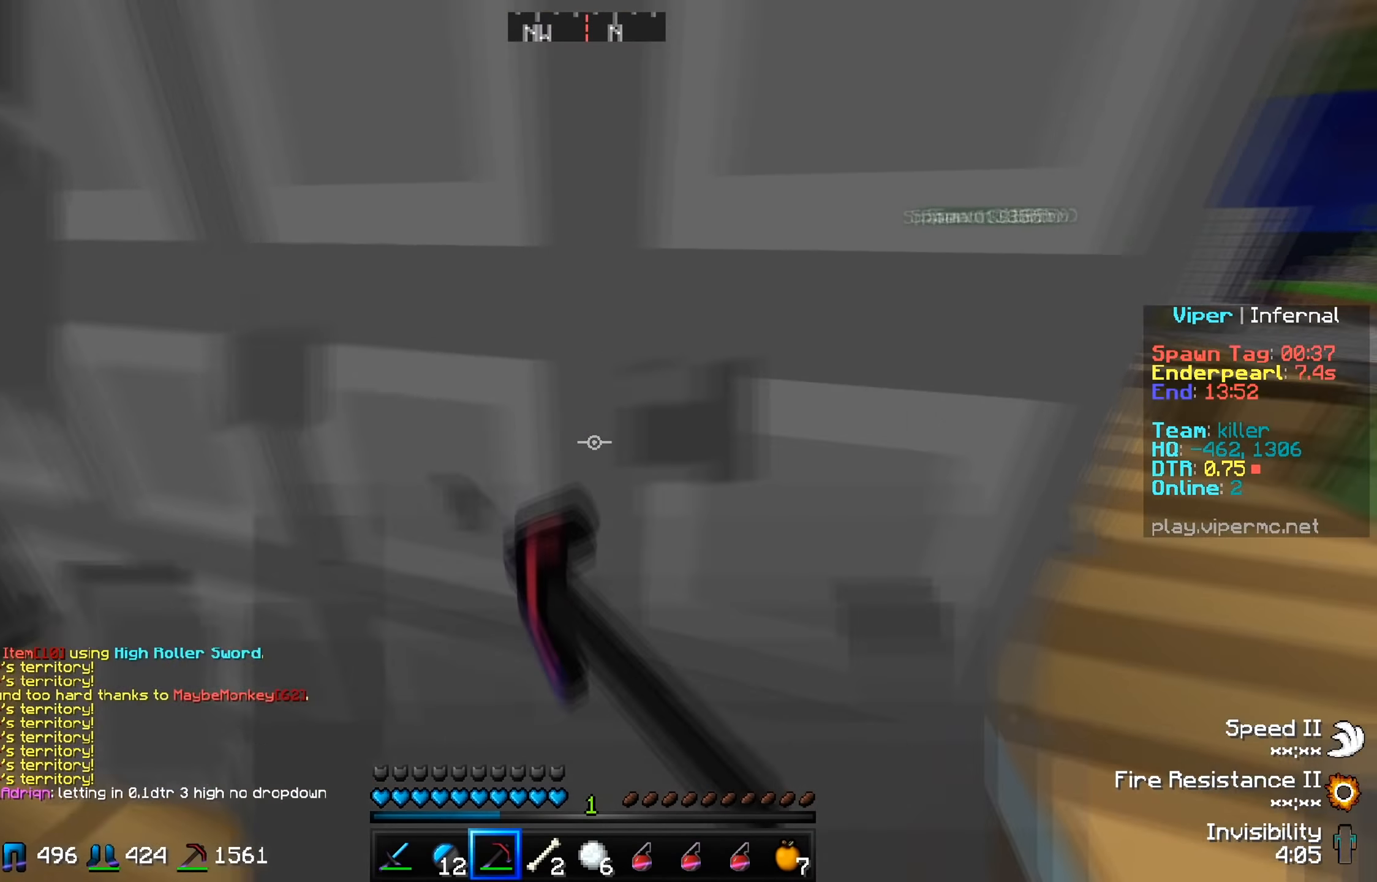
{"keys": ["a"], "events": []}
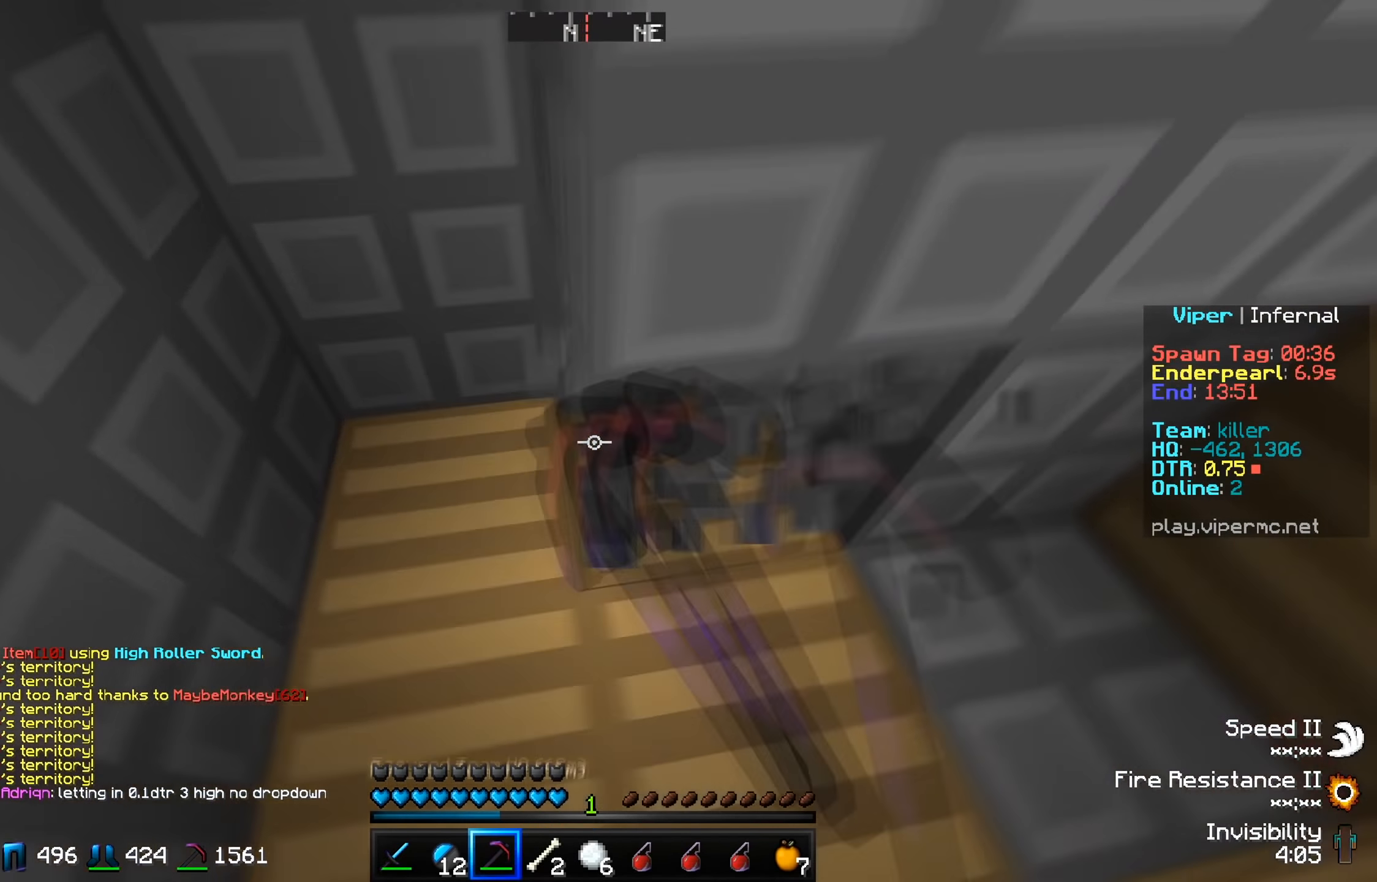
{"keys": ["a"], "events": []}
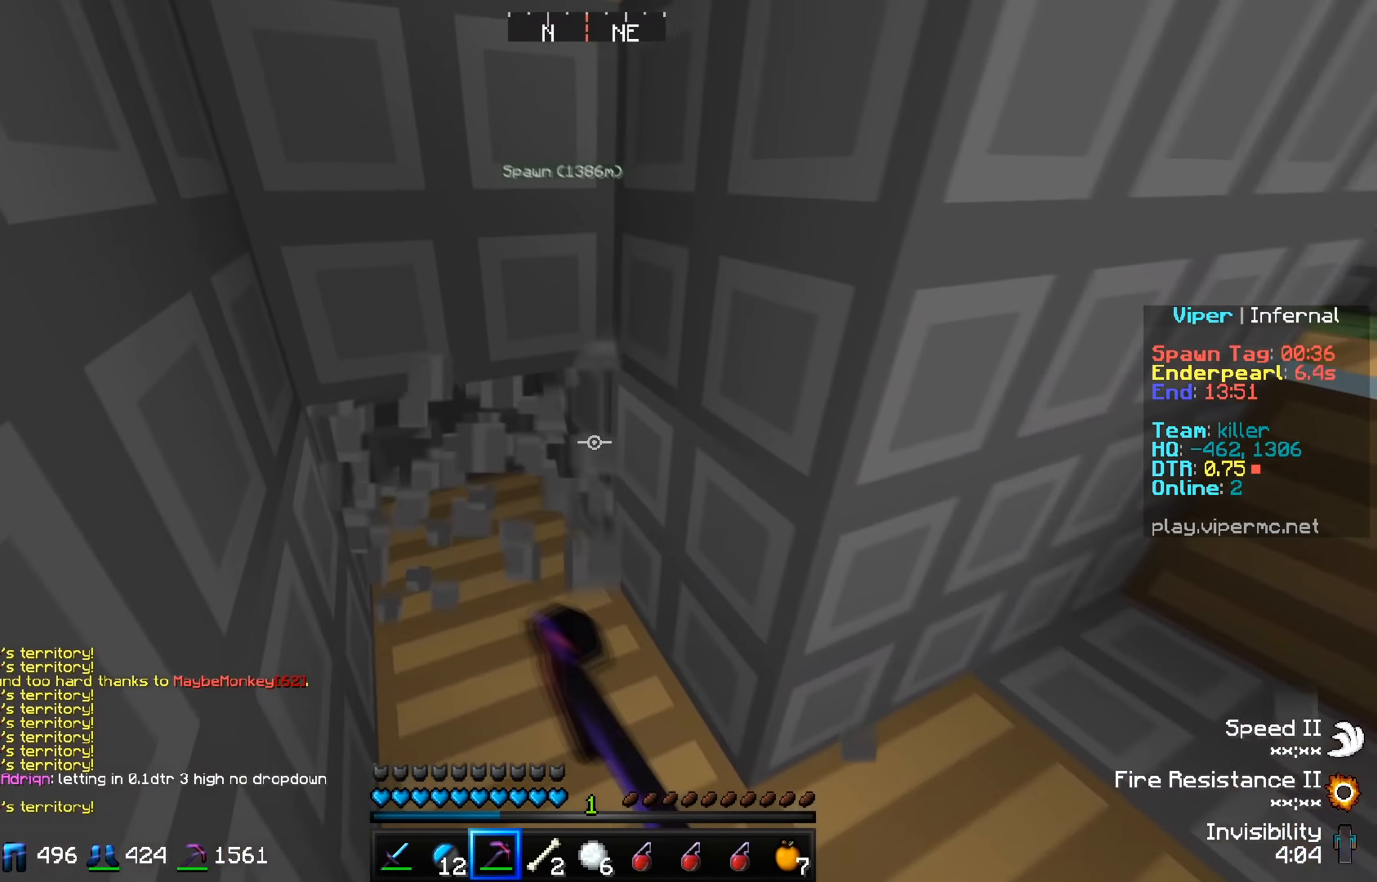
{"keys": ["w"], "events": [[33, "a", "up"], [233, "d", "down"], [350, "w", "down"], [483, "d", "up"]]}
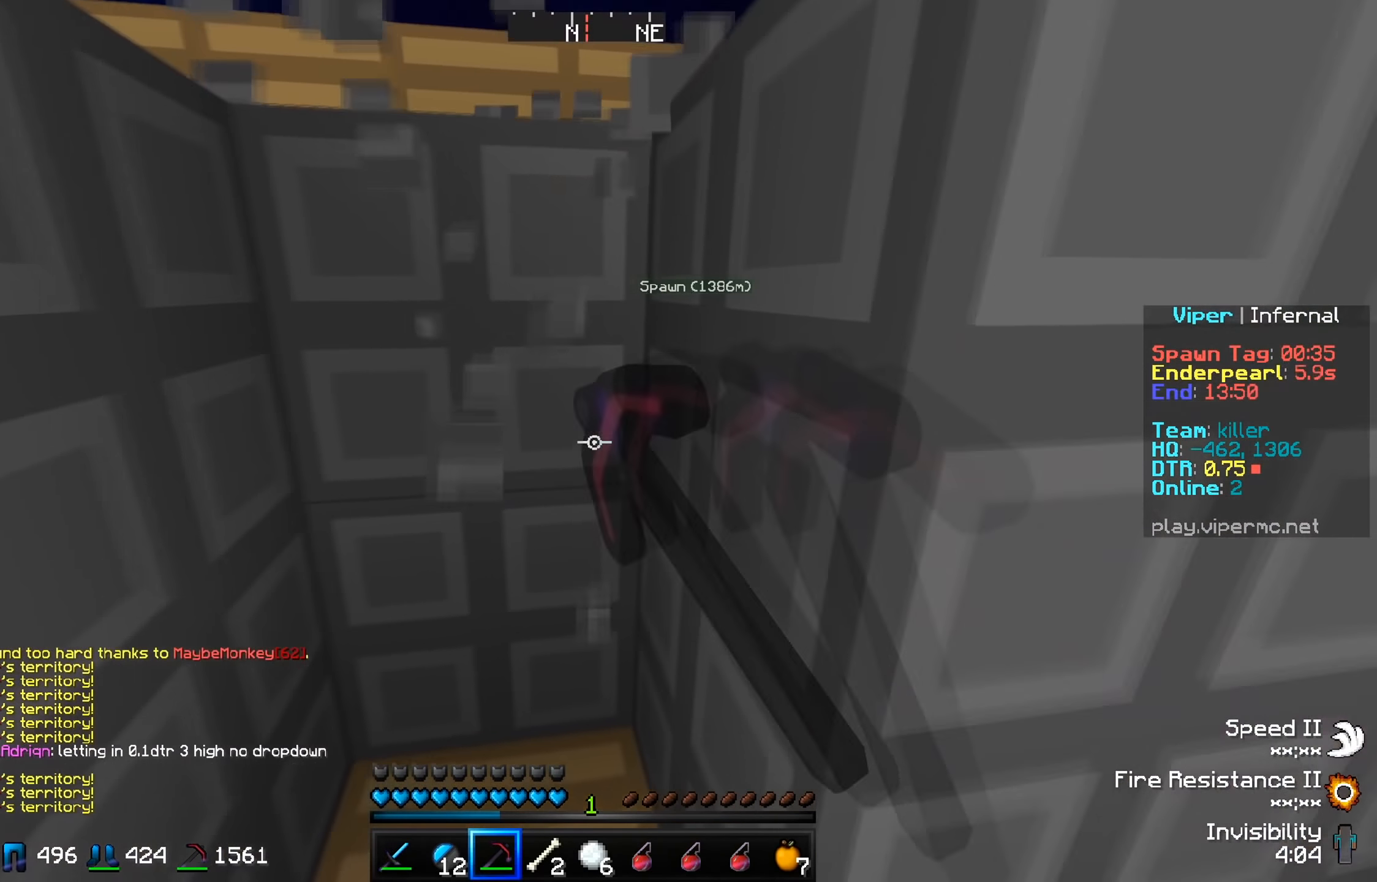
{"keys": ["d"], "events": [[100, "w", "up"], [367, "d", "down"]]}
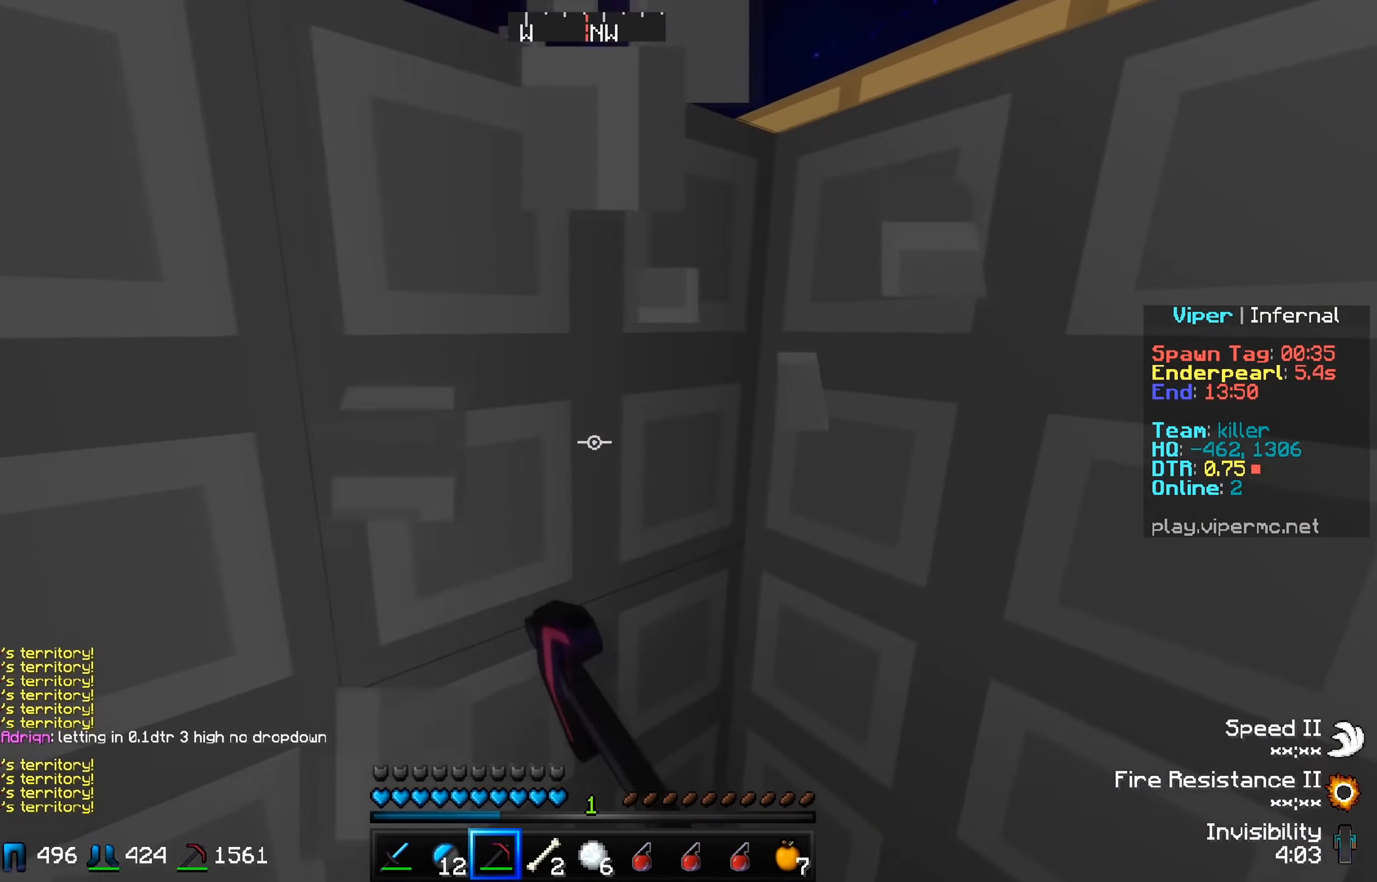
{"keys": [], "events": [[83, "d", "up"]]}
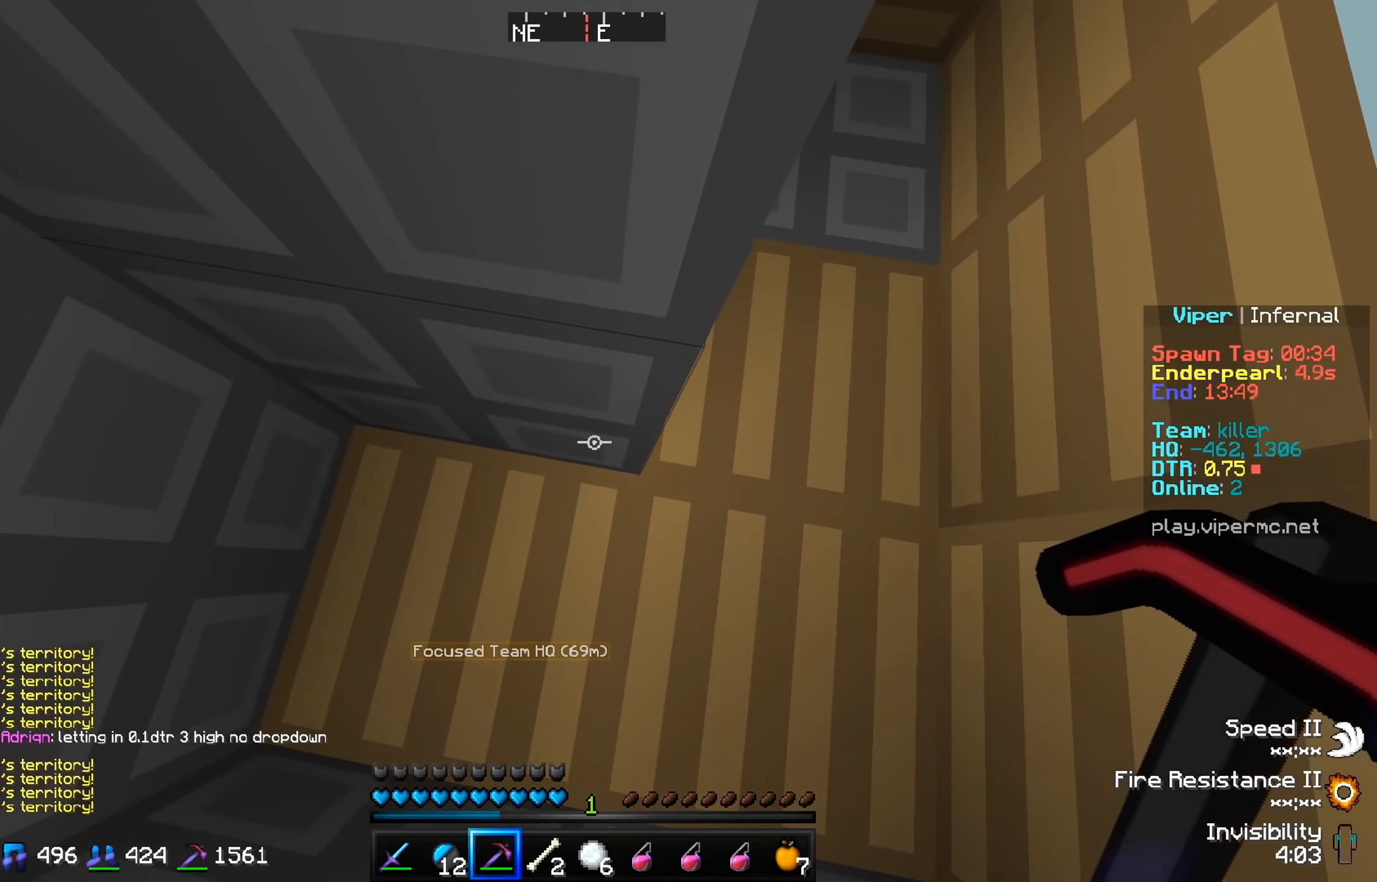
{"keys": [], "events": []}
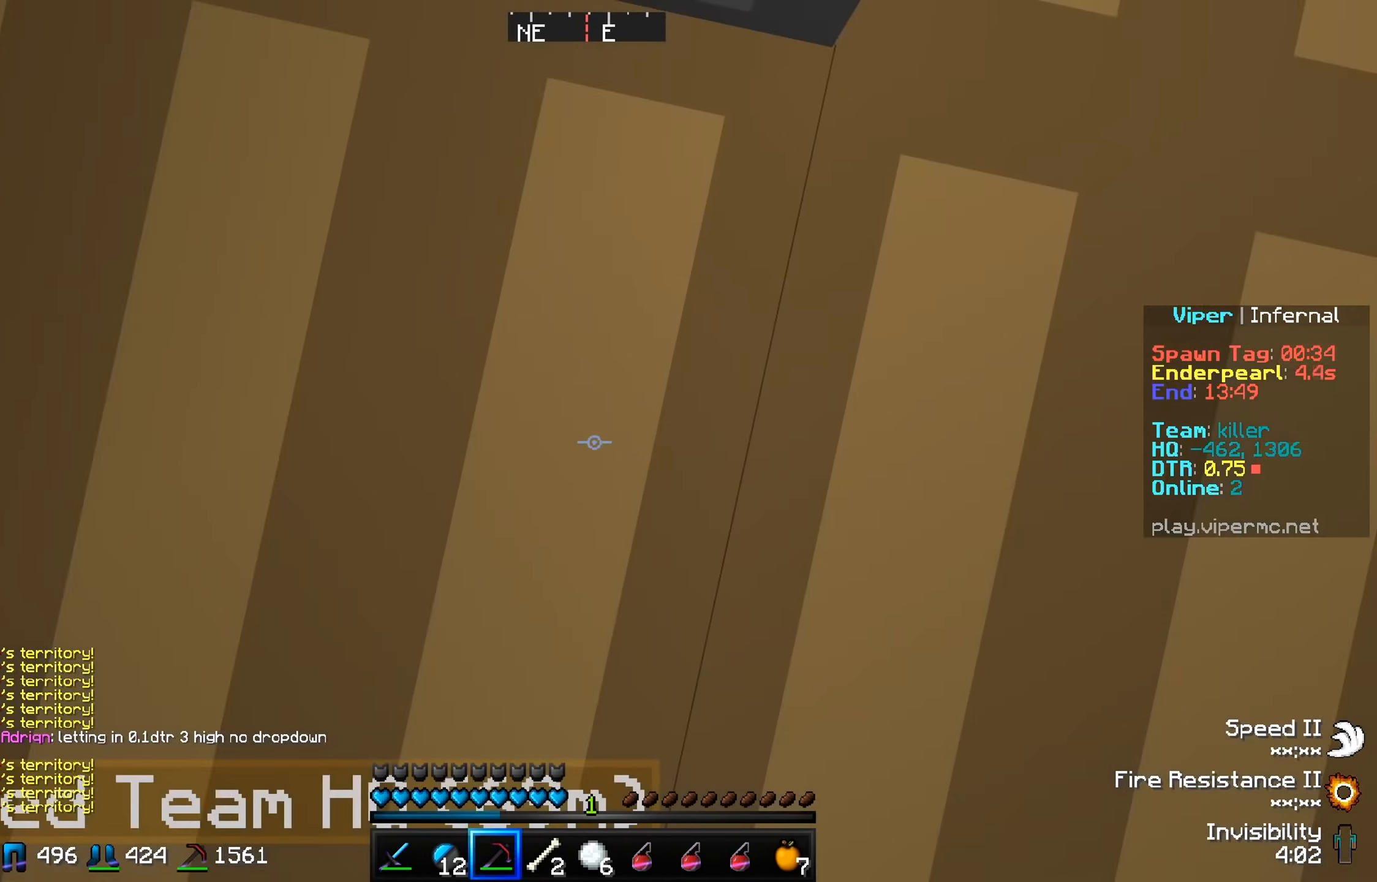
{"keys": ["s"], "events": [[483, "s", "down"]]}
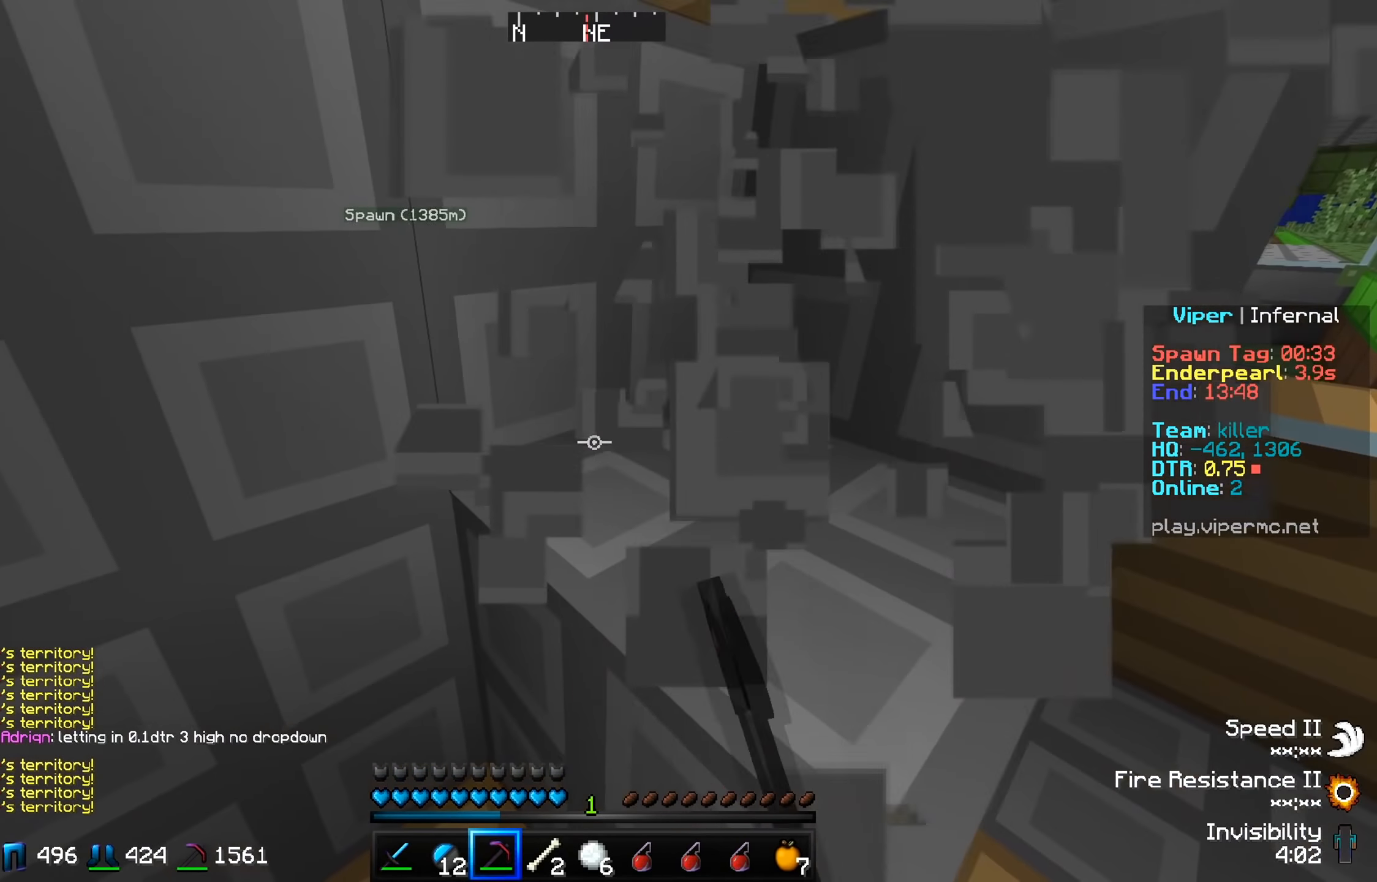
{"keys": [], "events": [[84, "a", "down"], [284, "s", "up"], [367, "a", "up"]]}
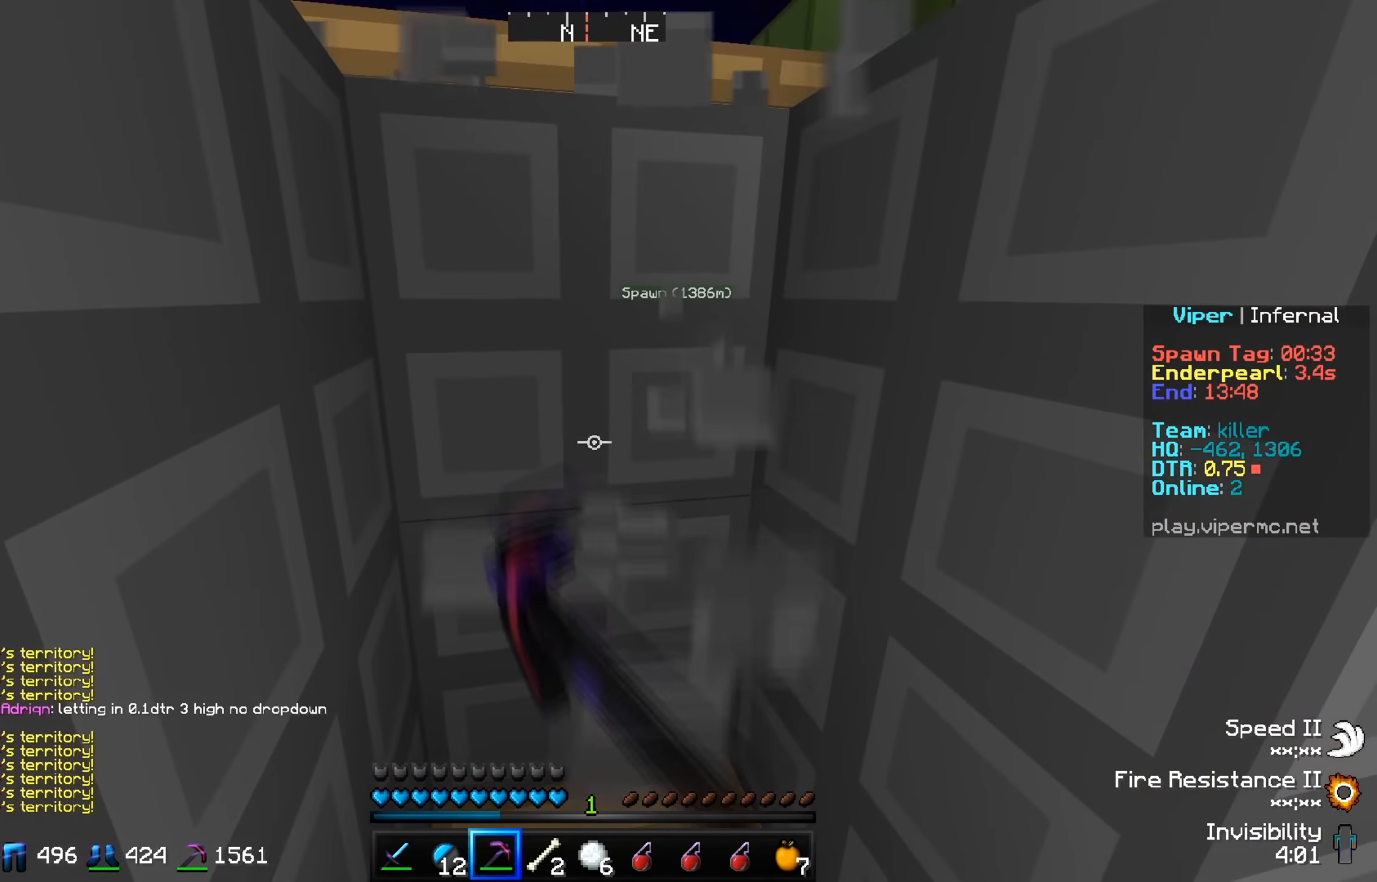
{"keys": [], "events": [[66, "d", "down"], [250, "d", "up"]]}
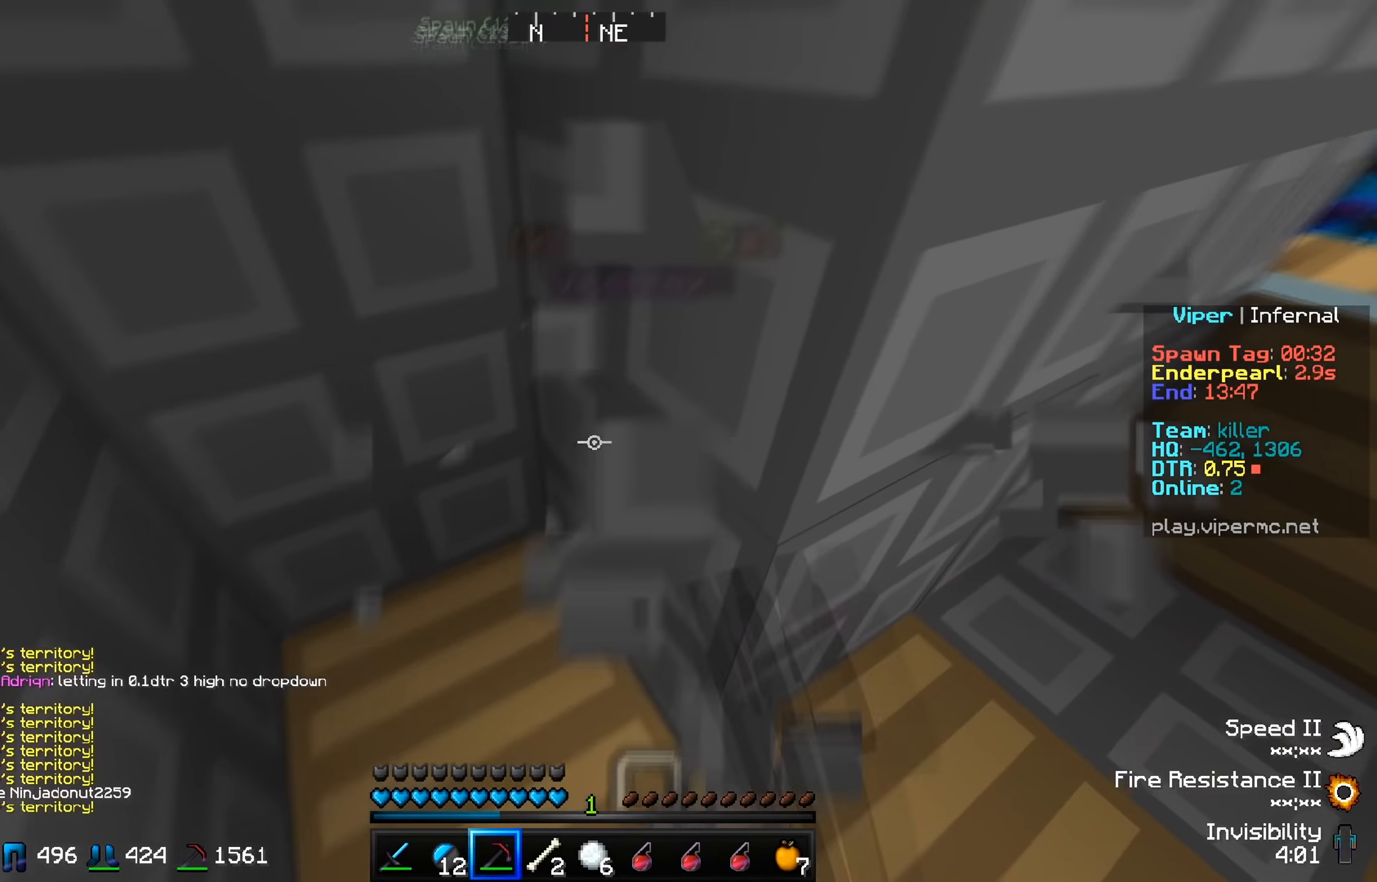
{"keys": ["d"], "events": [[117, "d", "down"]]}
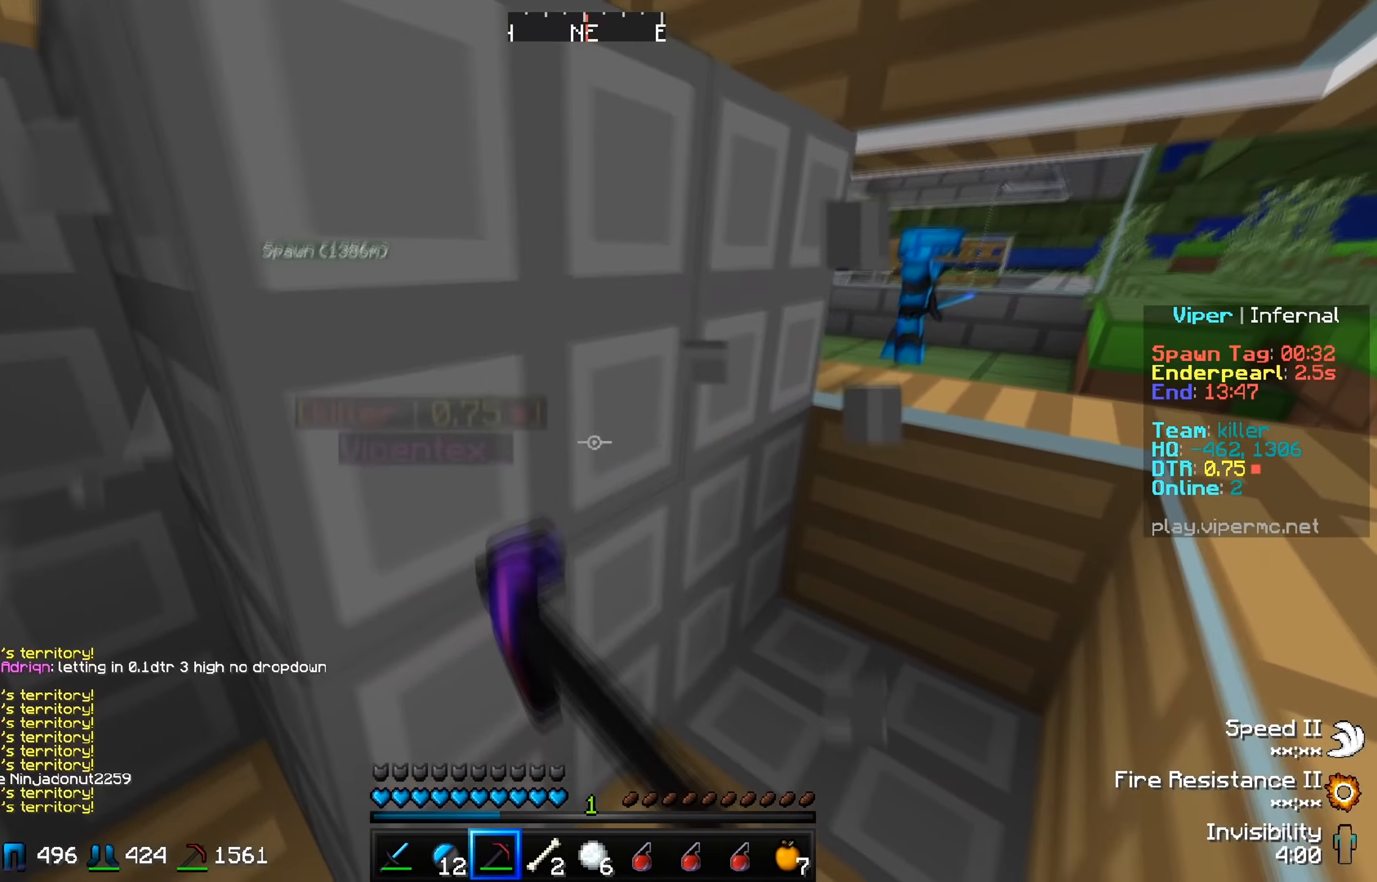
{"keys": ["d"], "events": []}
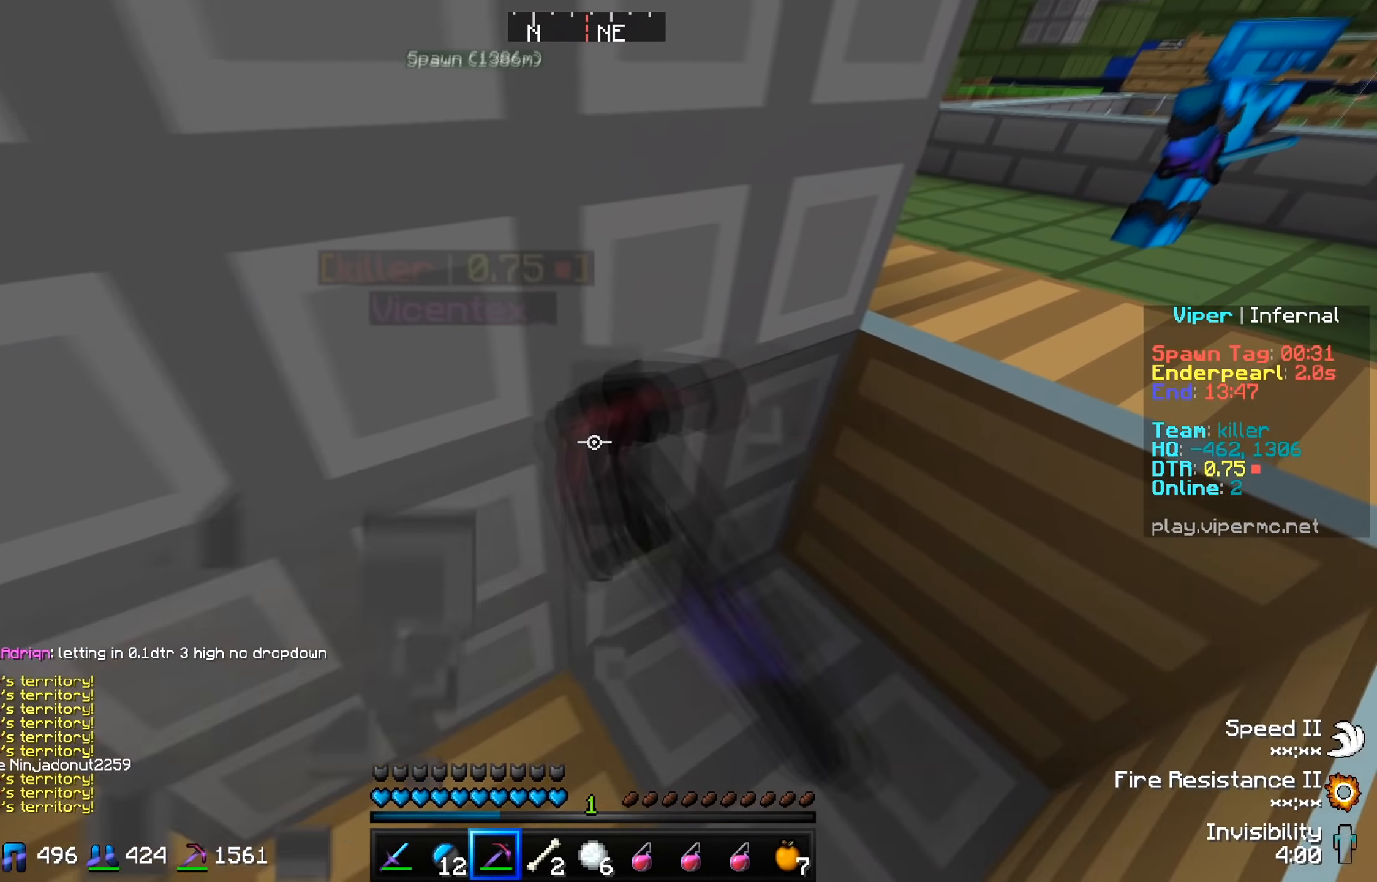
{"keys": [], "events": [[317, "d", "up"]]}
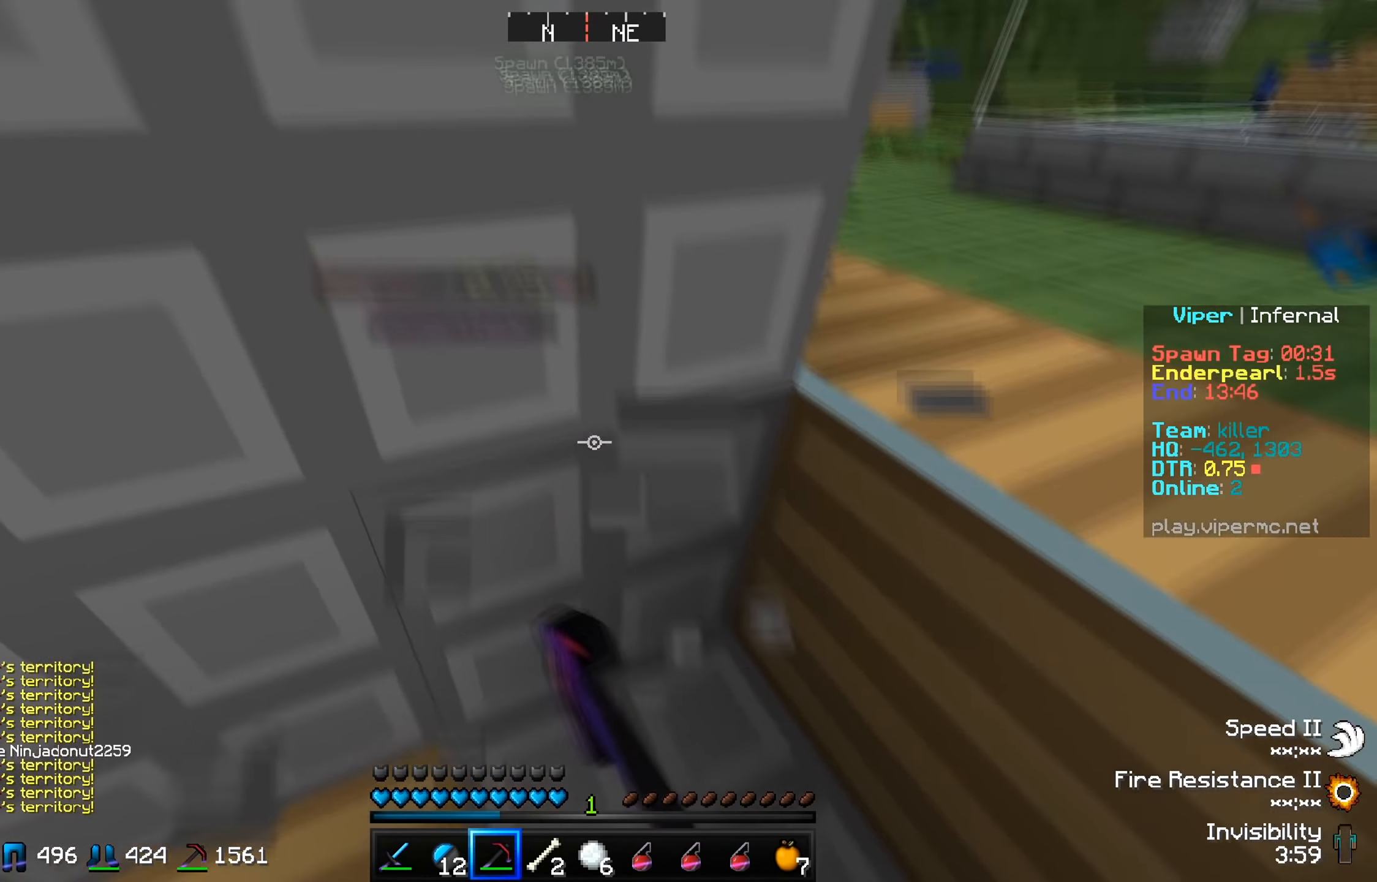
{"keys": [], "events": [[150, "s", "down"], [433, "s", "up"]]}
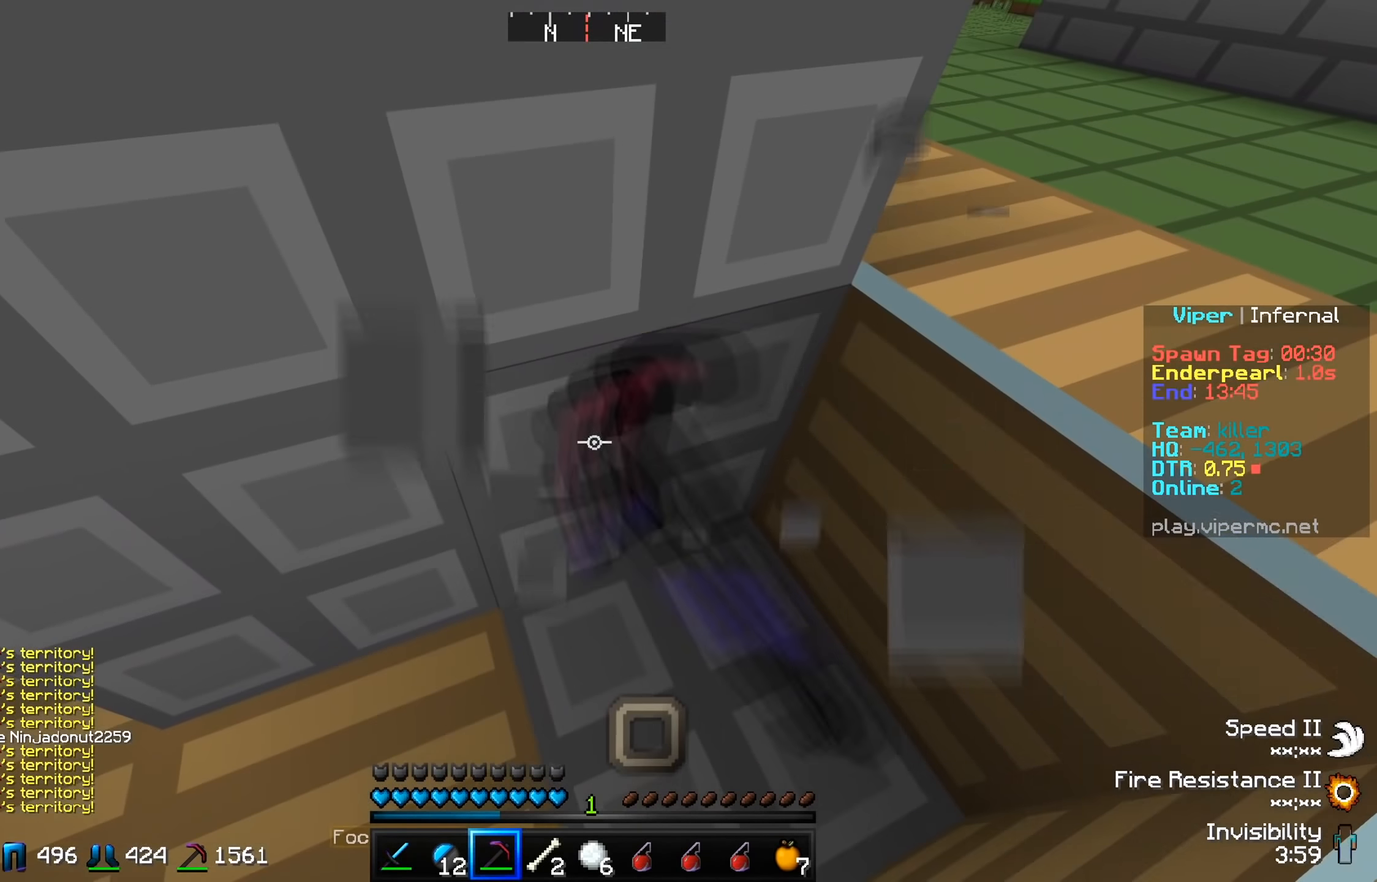
{"keys": ["a", "s"], "events": [[284, "s", "down"], [334, "a", "down"]]}
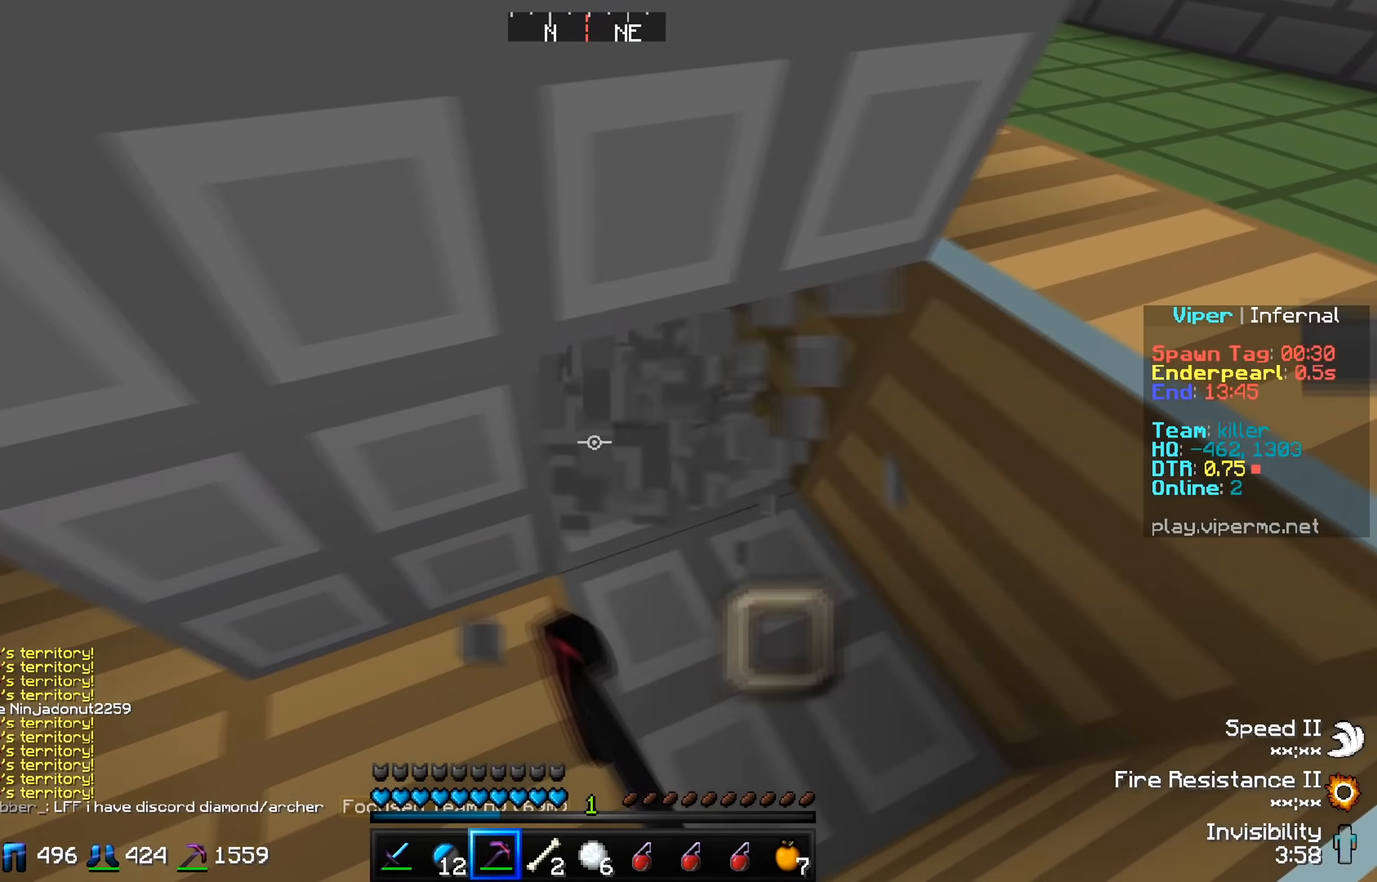
{"keys": ["a", "s"], "events": []}
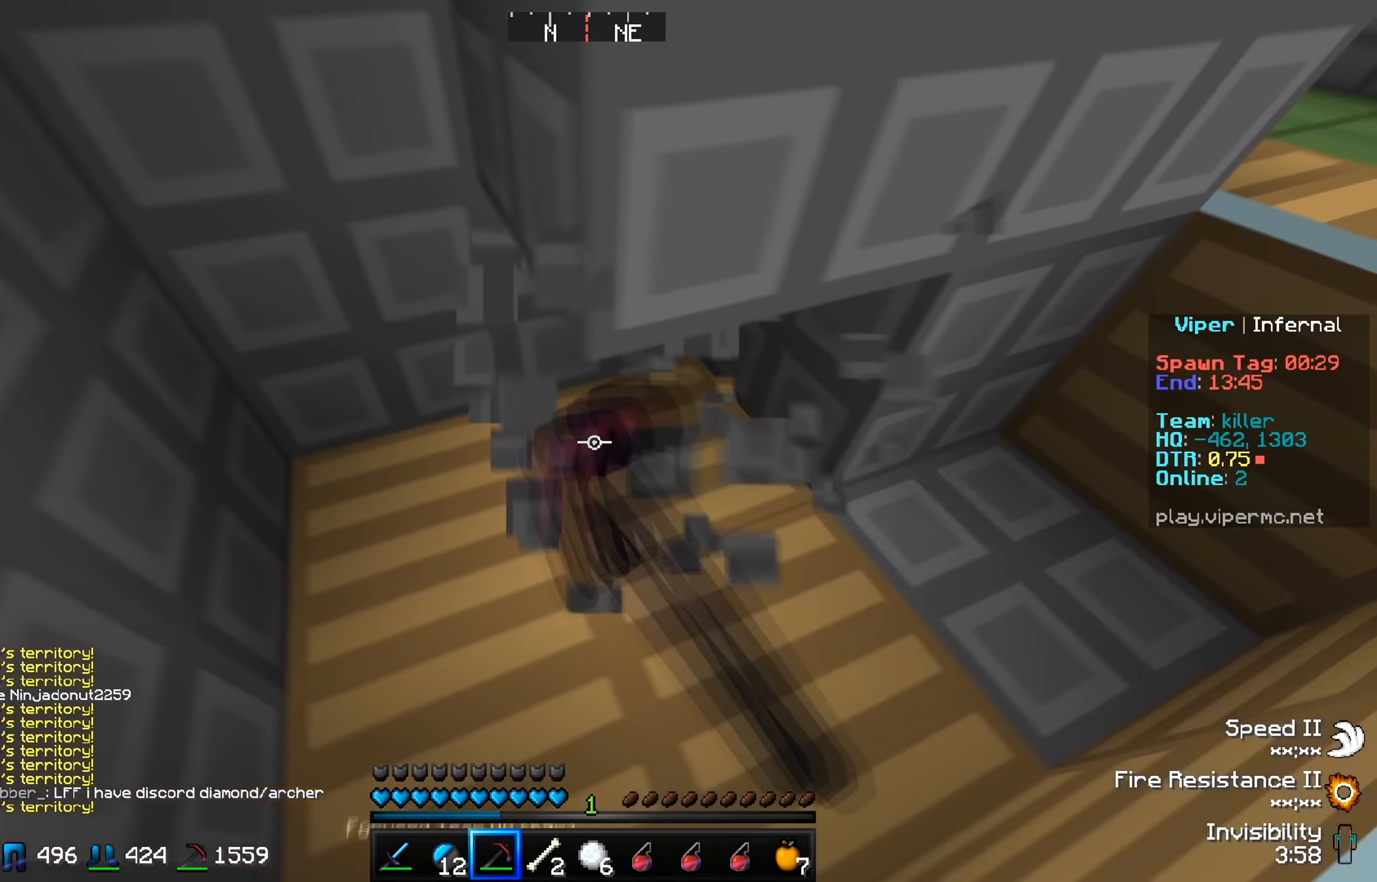
{"keys": [], "events": [[33, "s", "up"], [350, "a", "up"]]}
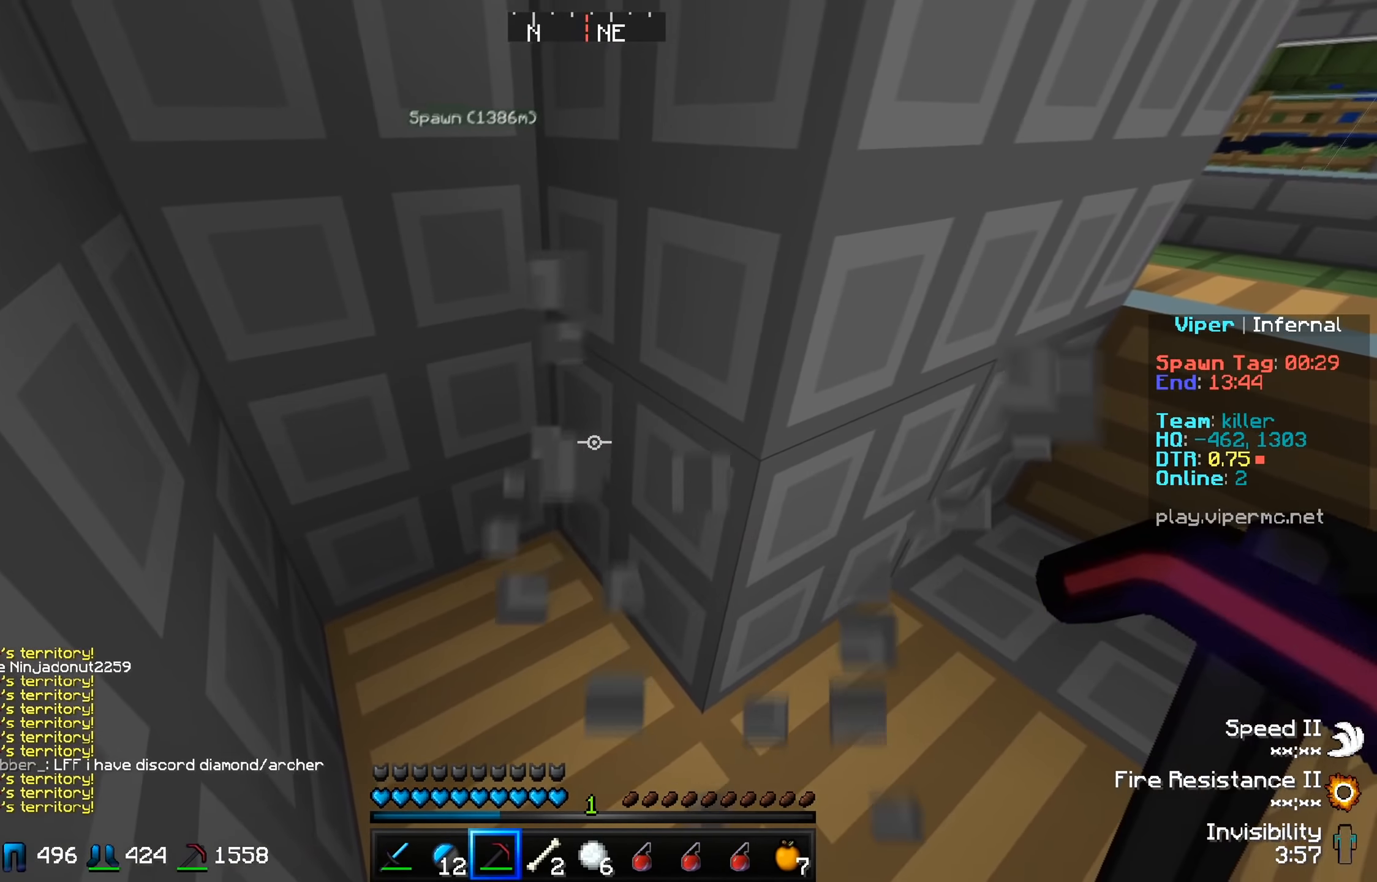
{"keys": ["a"], "events": [[333, "a", "down"]]}
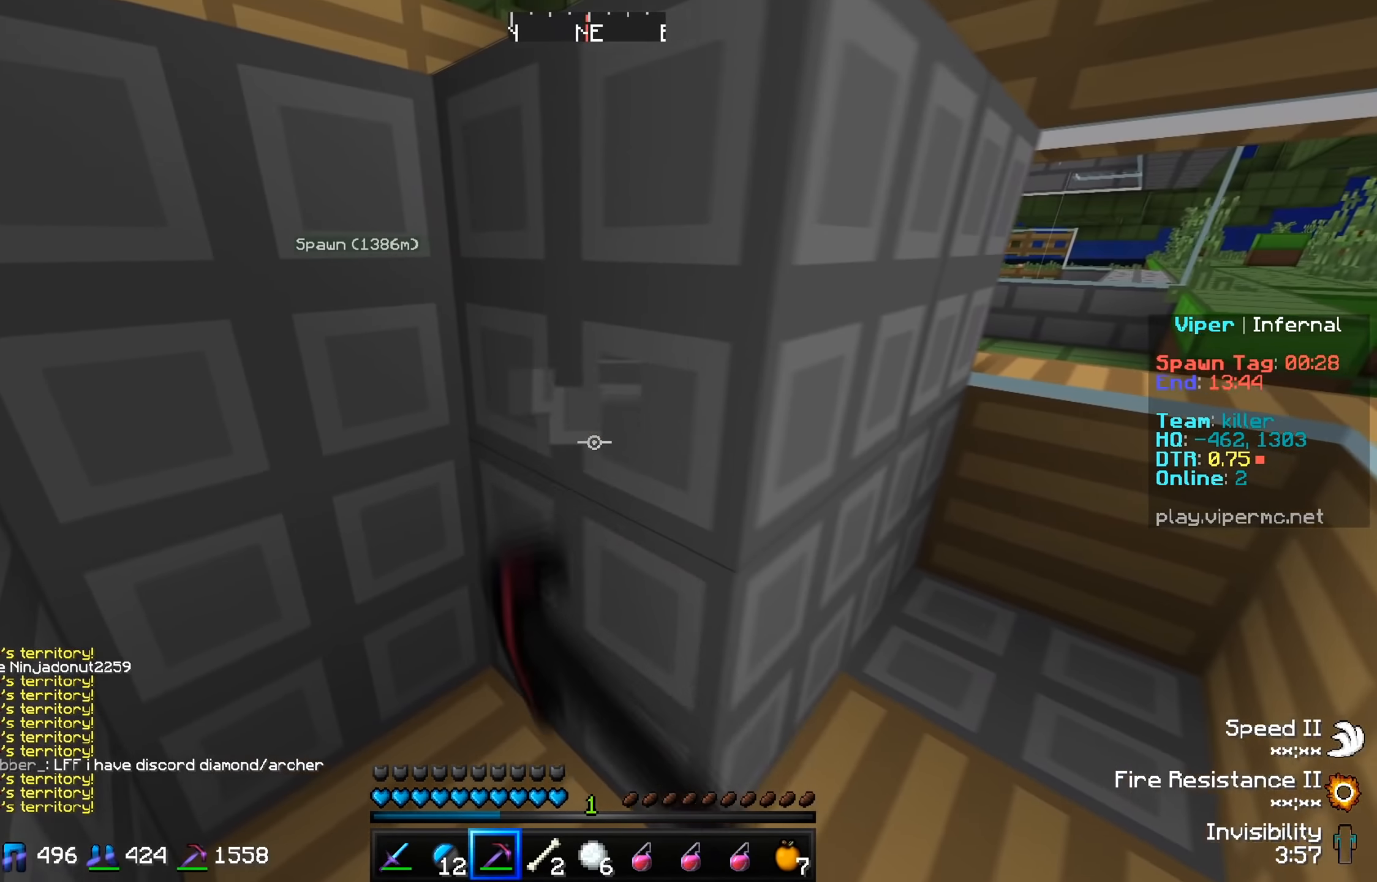
{"keys": [], "events": [[83, "a", "up"]]}
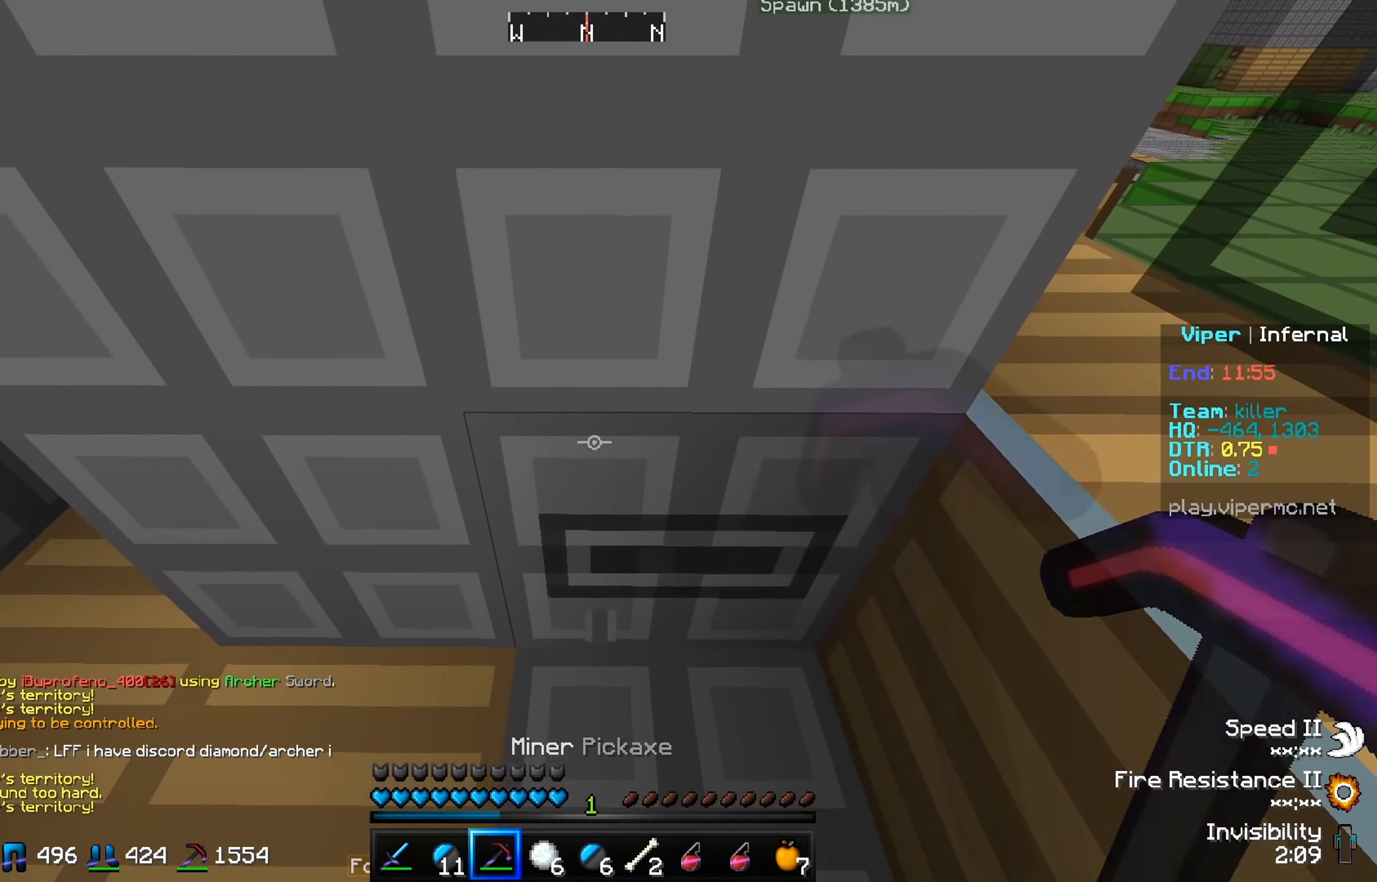
{"keys": [], "events": []}